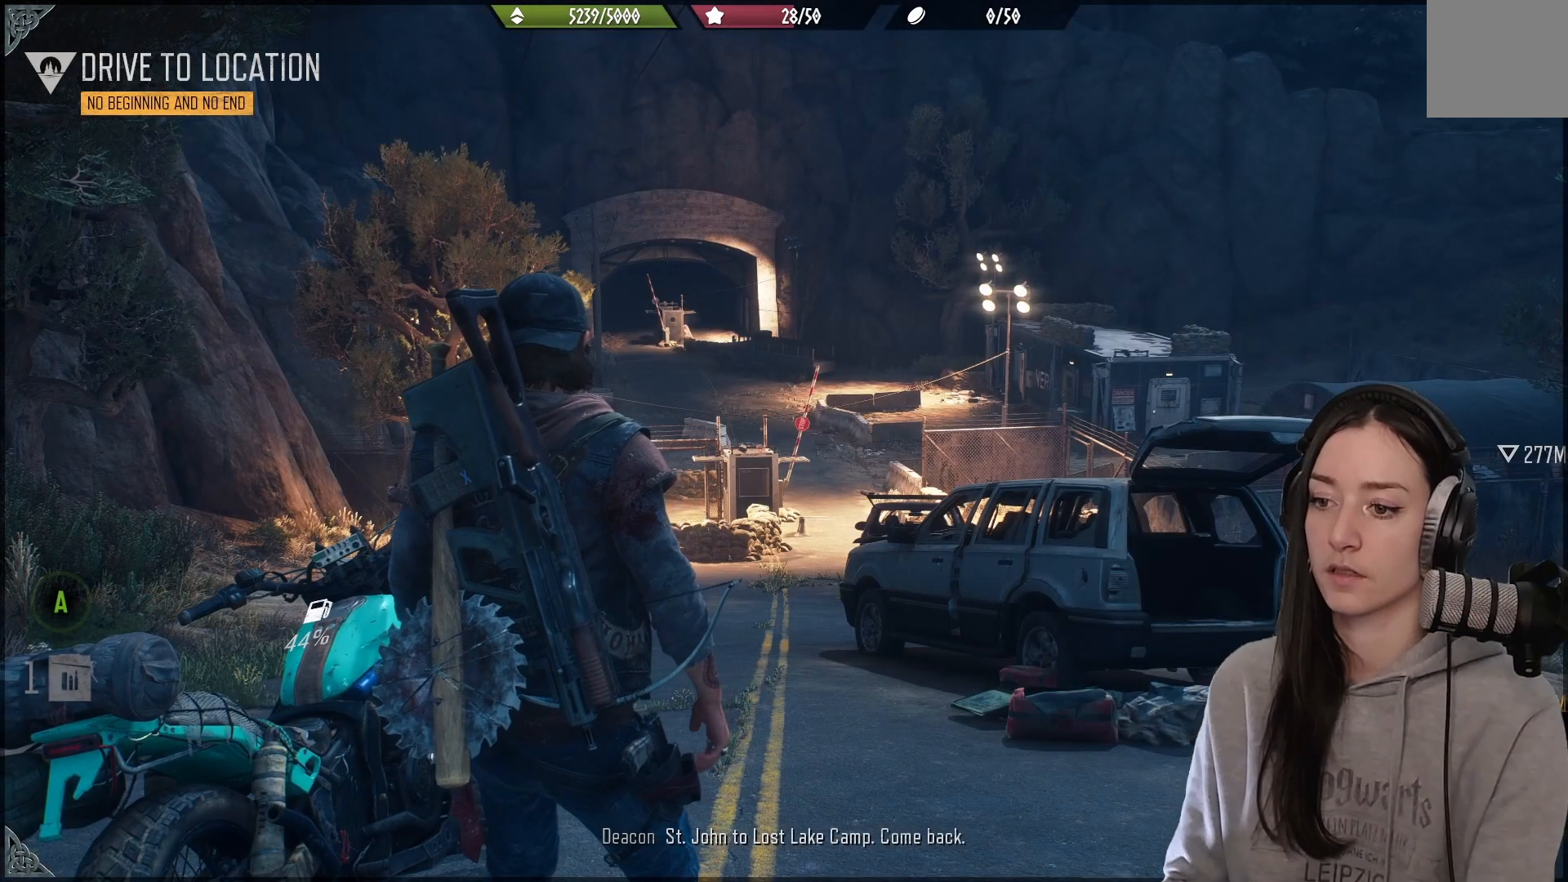
Gameplay with a controller (Xbox layout); each line is a JSON object with the inputs held at the frame after it. "events" lists button and stick changes between this image and that frame as [ms after this image, input, new state], when the widget could be followed in between. Not read: R2.
{"buttons": [], "left_stick": "center", "right_stick": "down", "events": [[500, "right_stick", "down"]]}
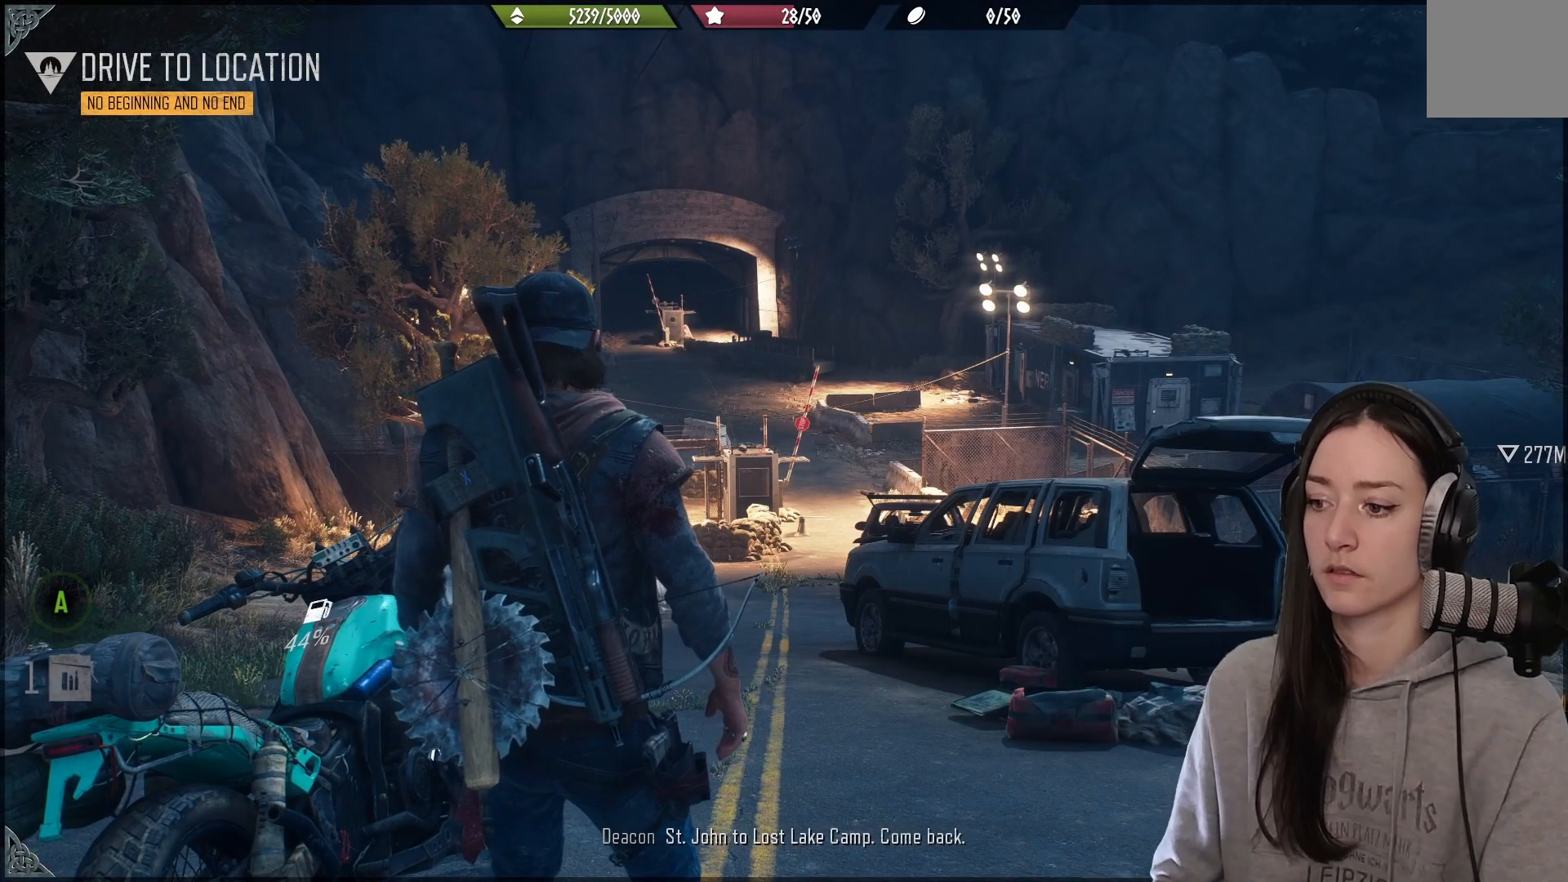
{"buttons": [], "left_stick": "center", "right_stick": "center", "events": [[33, "right_stick", "center"], [50, "right_stick", "left"], [417, "right_stick", "center"]]}
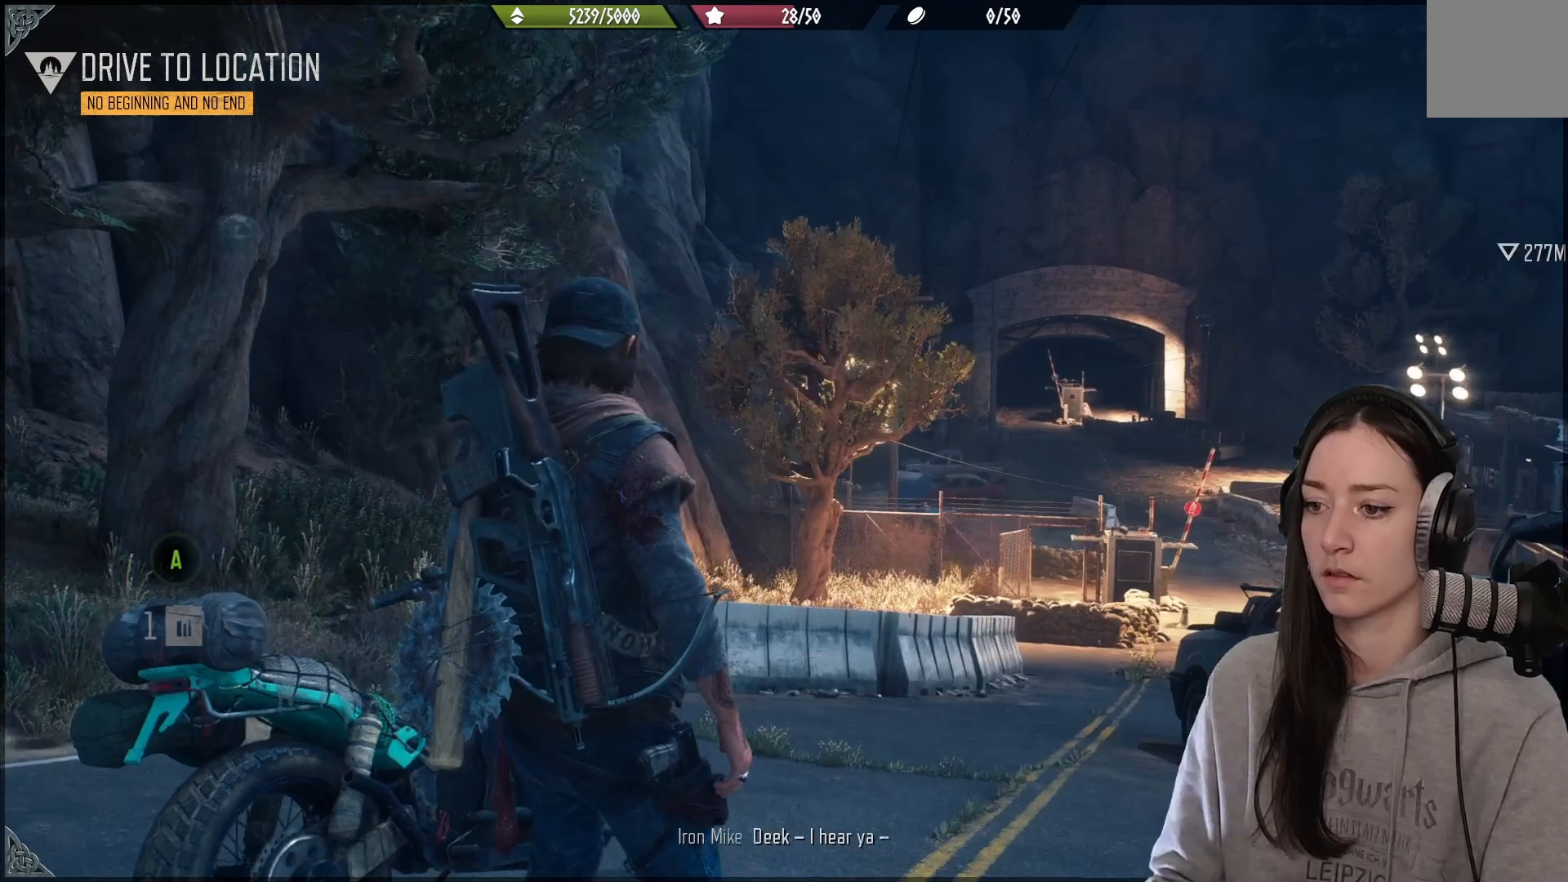
{"buttons": [], "left_stick": "center", "right_stick": "down-right", "events": [[467, "right_stick", "down-right"]]}
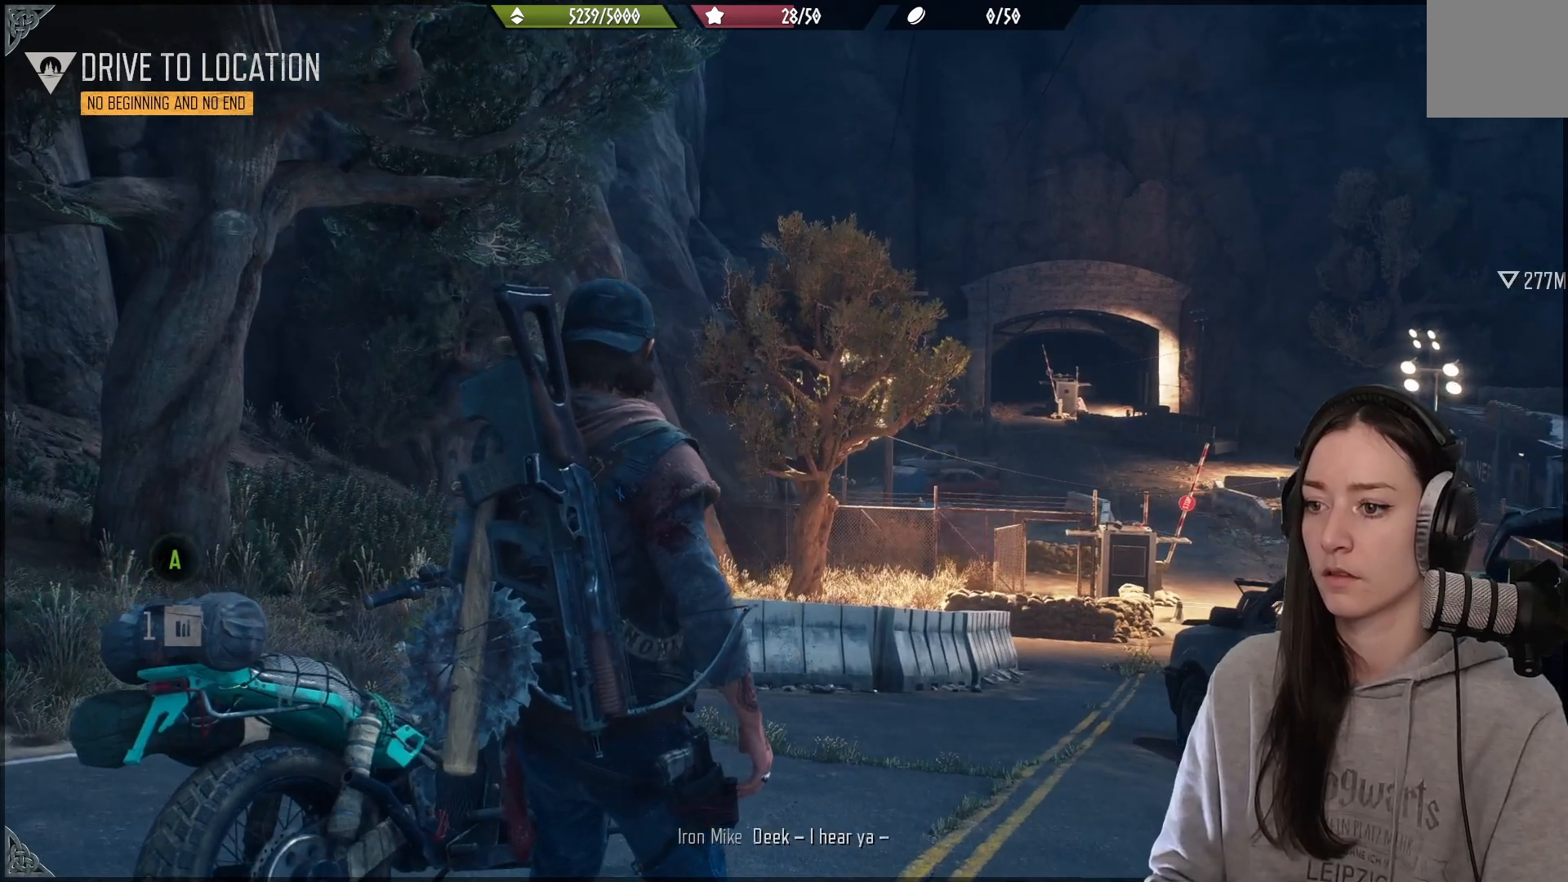
{"buttons": [], "left_stick": "up", "right_stick": "center", "events": [[33, "left_stick", "up-right"], [267, "right_stick", "center"], [333, "left_stick", "up"]]}
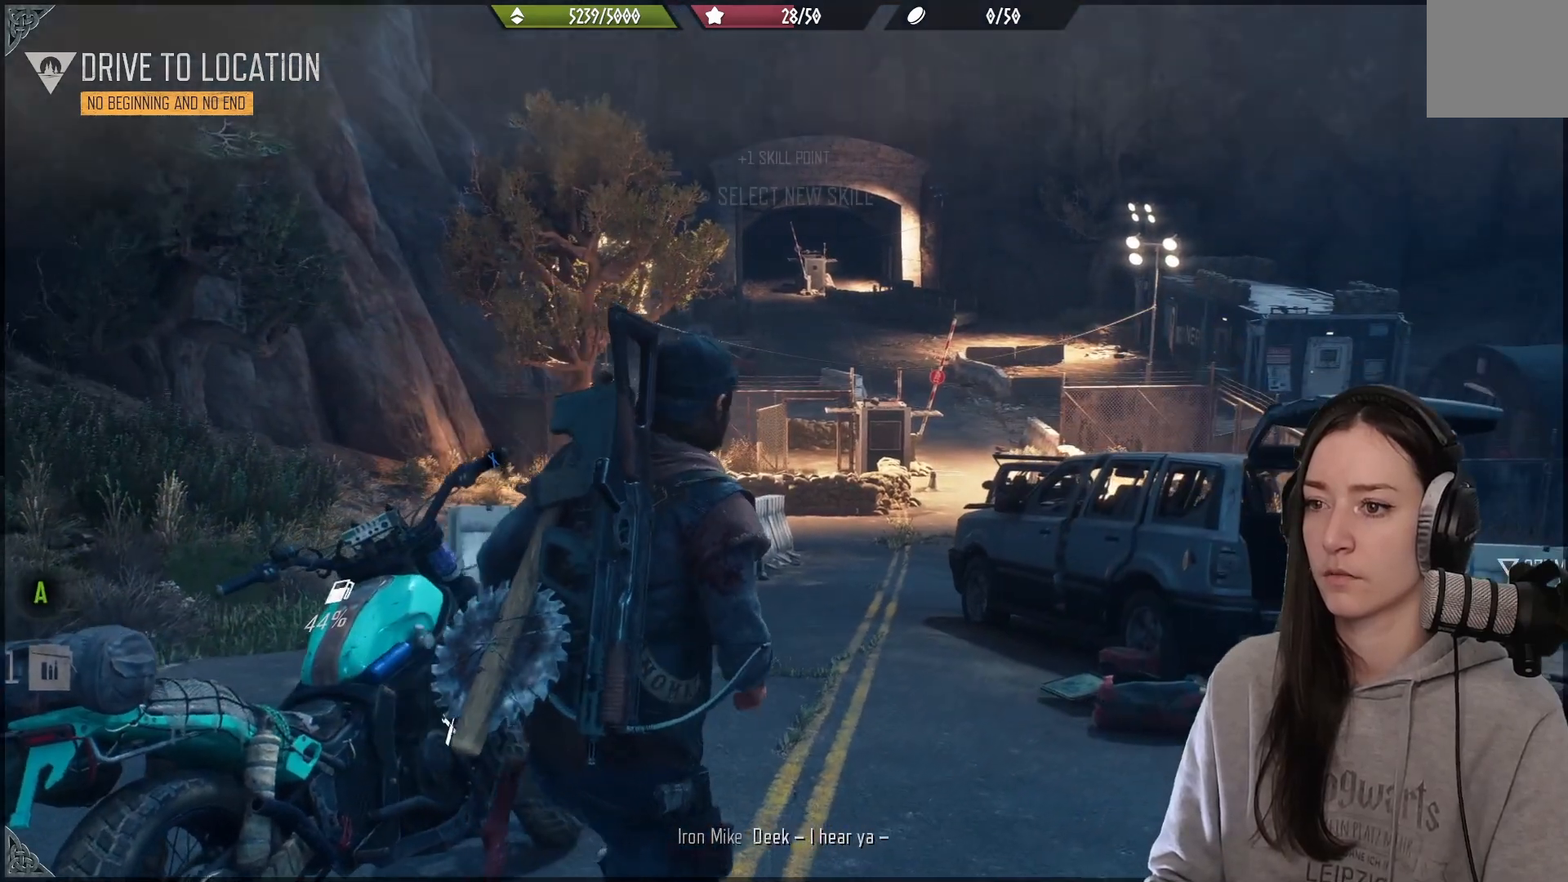
{"buttons": [], "left_stick": "up", "right_stick": "center", "events": []}
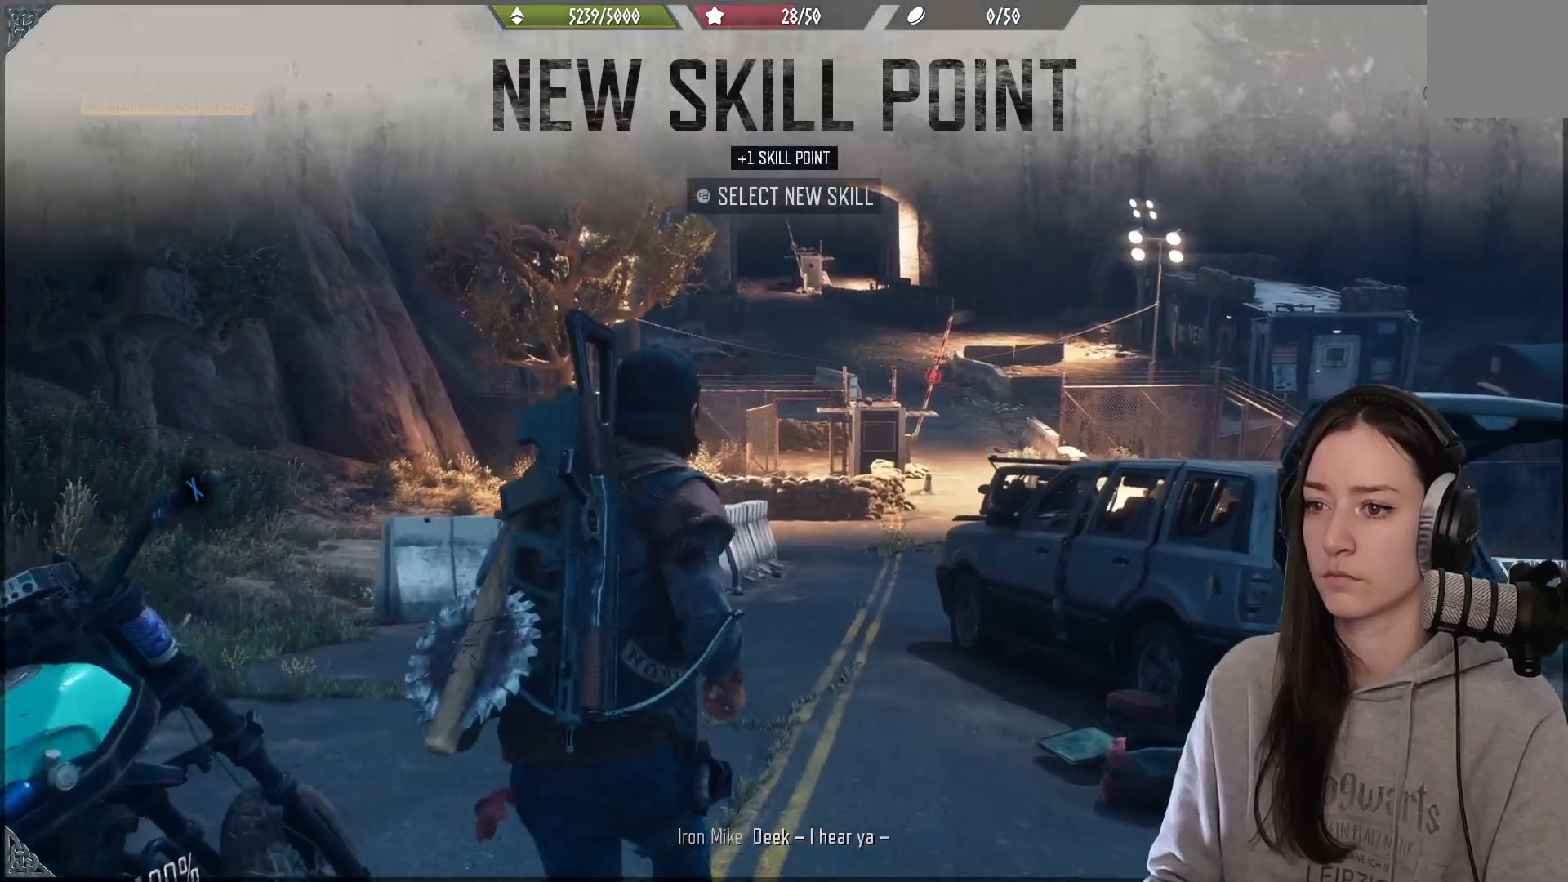
{"buttons": [], "left_stick": "up", "right_stick": "center", "events": []}
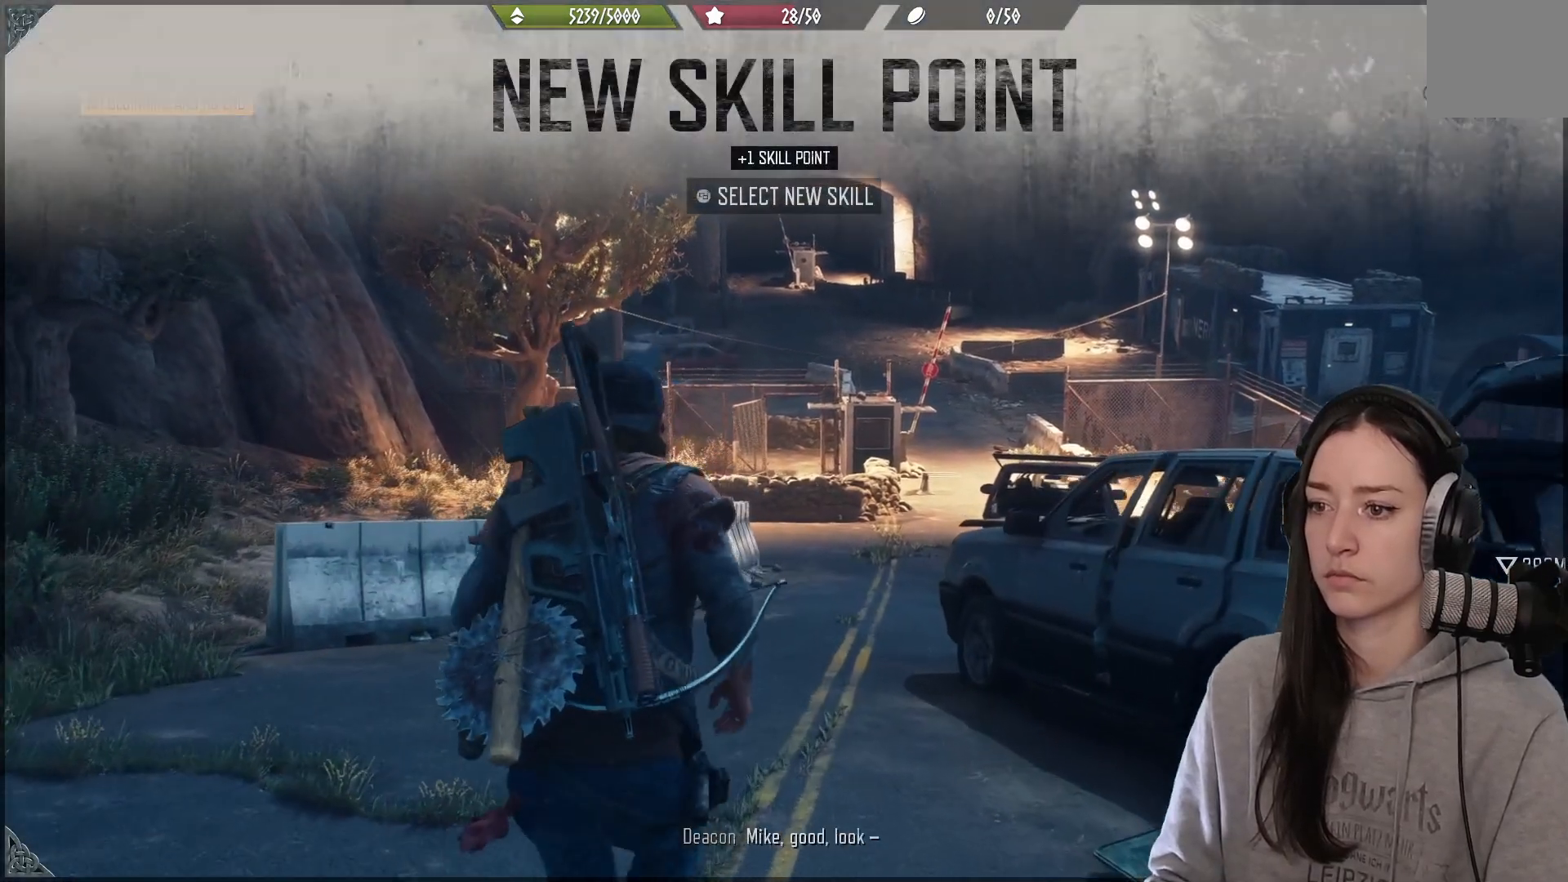
{"buttons": [], "left_stick": "up", "right_stick": "center", "events": []}
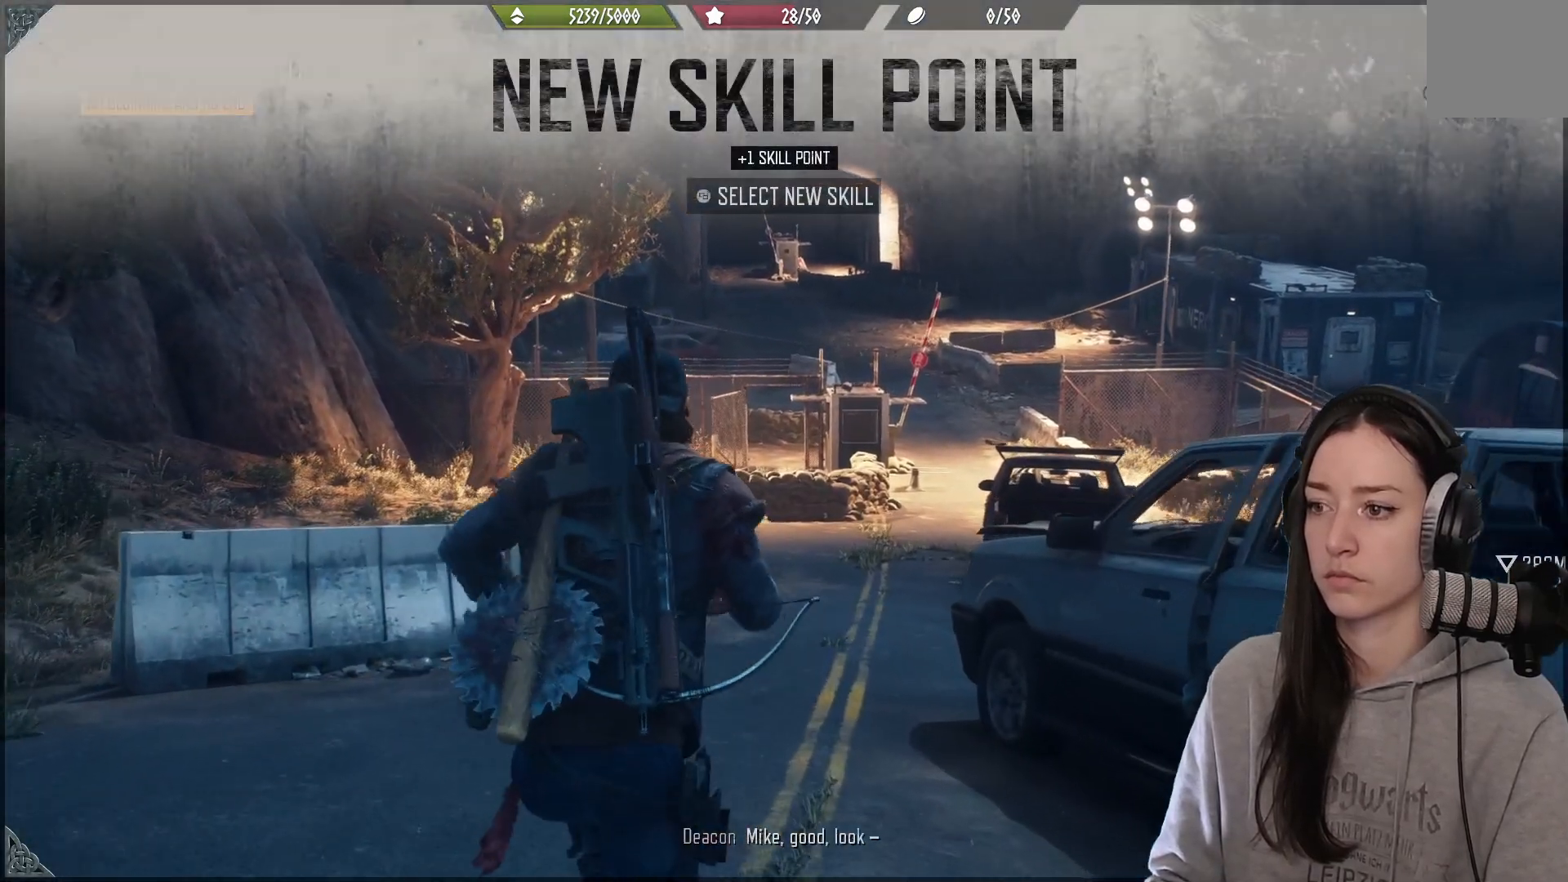
{"buttons": [], "left_stick": "up", "right_stick": "right", "events": [[50, "right_stick", "up-right"], [267, "right_stick", "center"], [483, "right_stick", "right"]]}
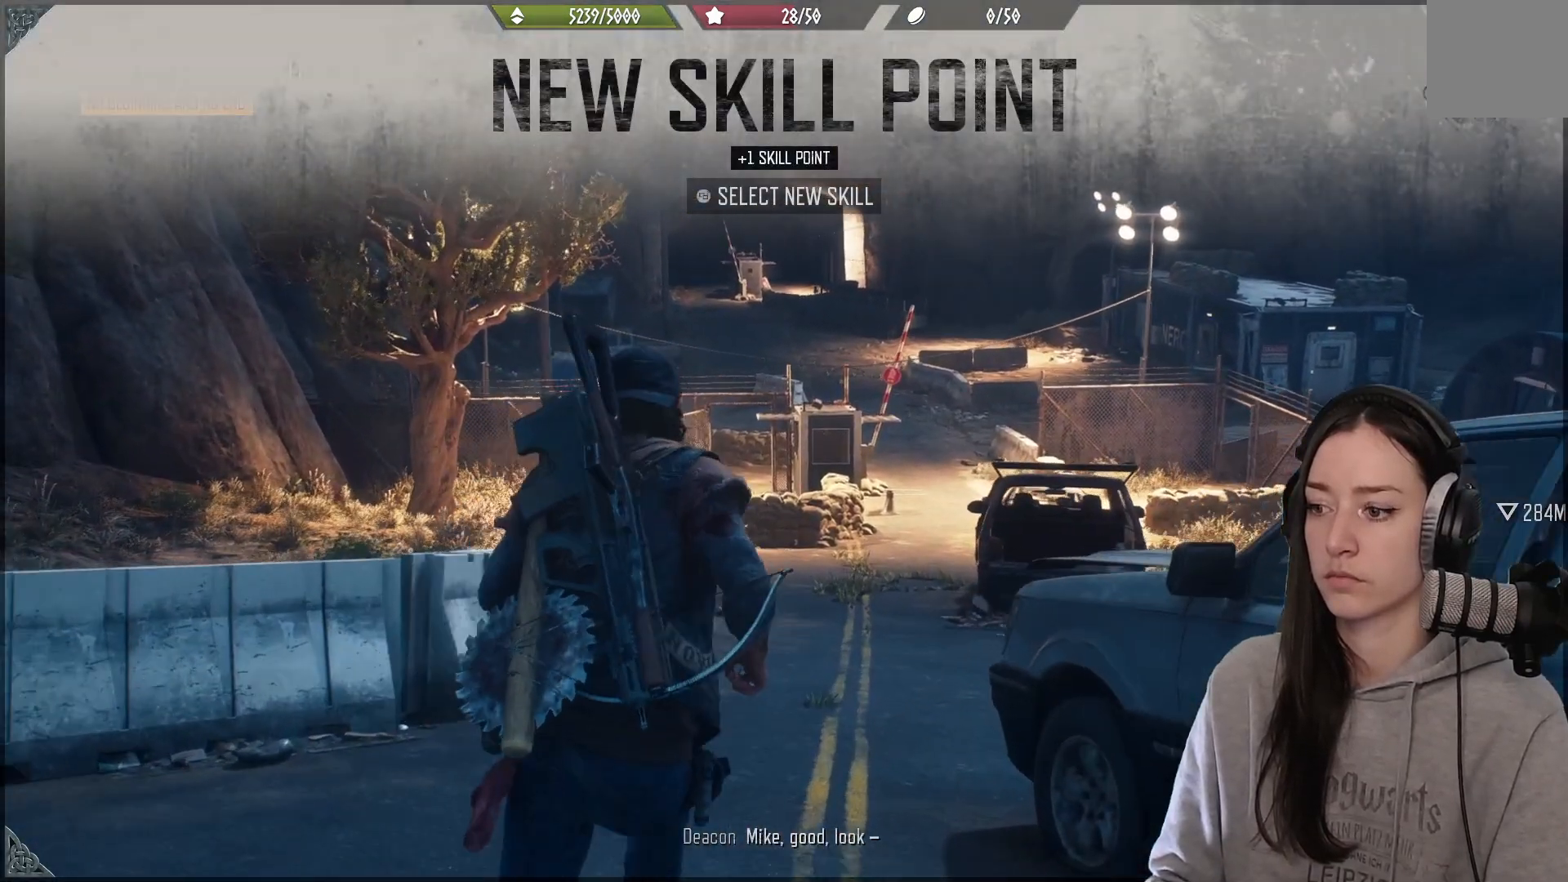
{"buttons": [], "left_stick": "up", "right_stick": "down", "events": [[17, "right_stick", "up-right"], [283, "right_stick", "center"], [483, "right_stick", "down"]]}
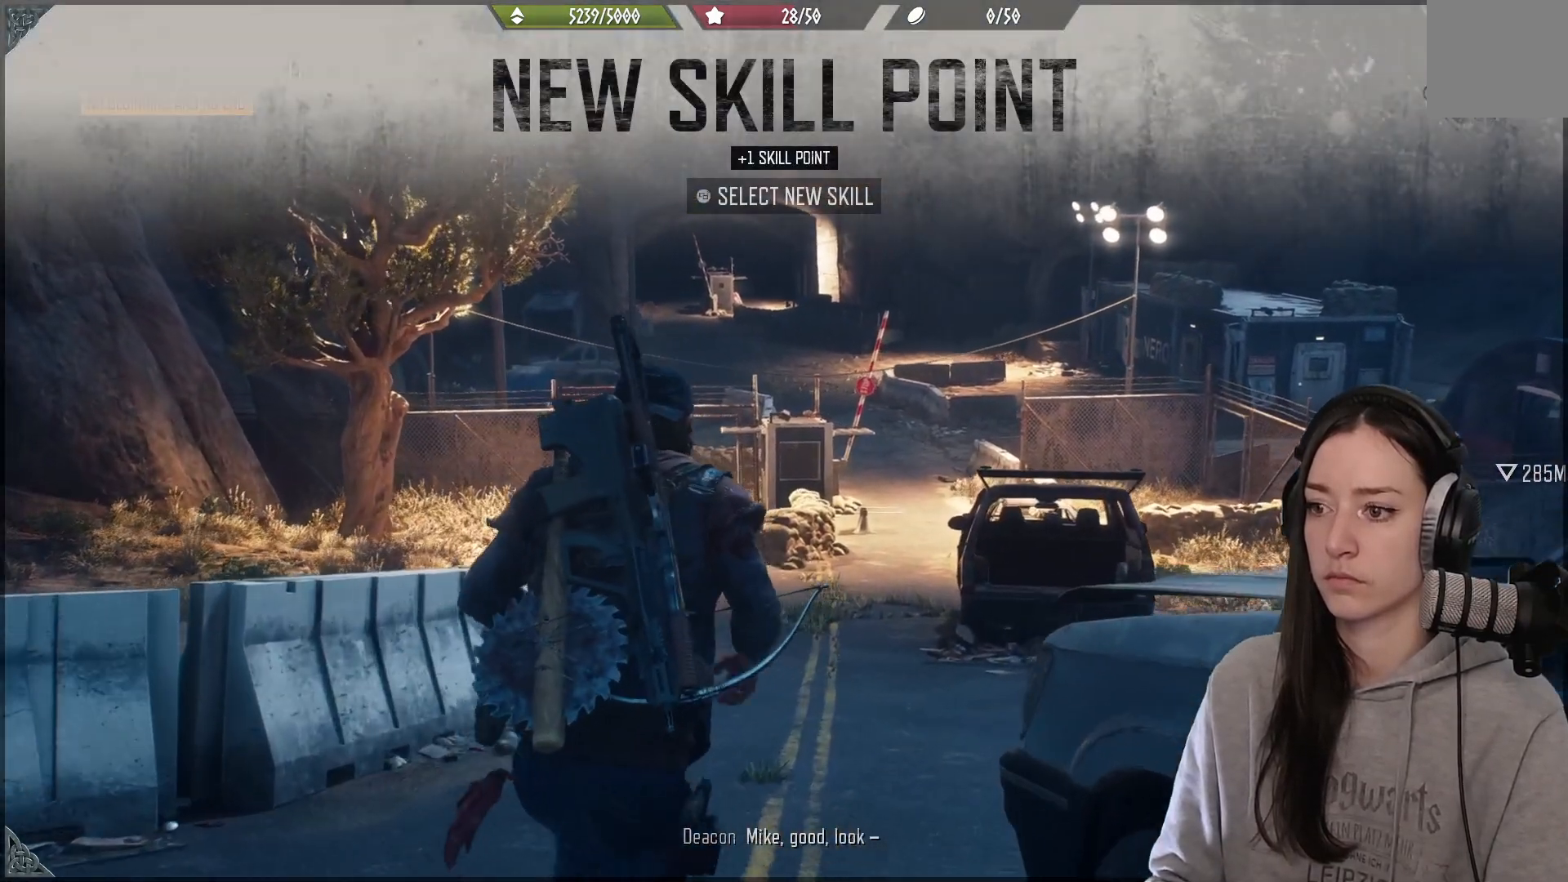
{"buttons": [], "left_stick": "up", "right_stick": "up", "events": [[17, "right_stick", "right"], [100, "right_stick", "up"]]}
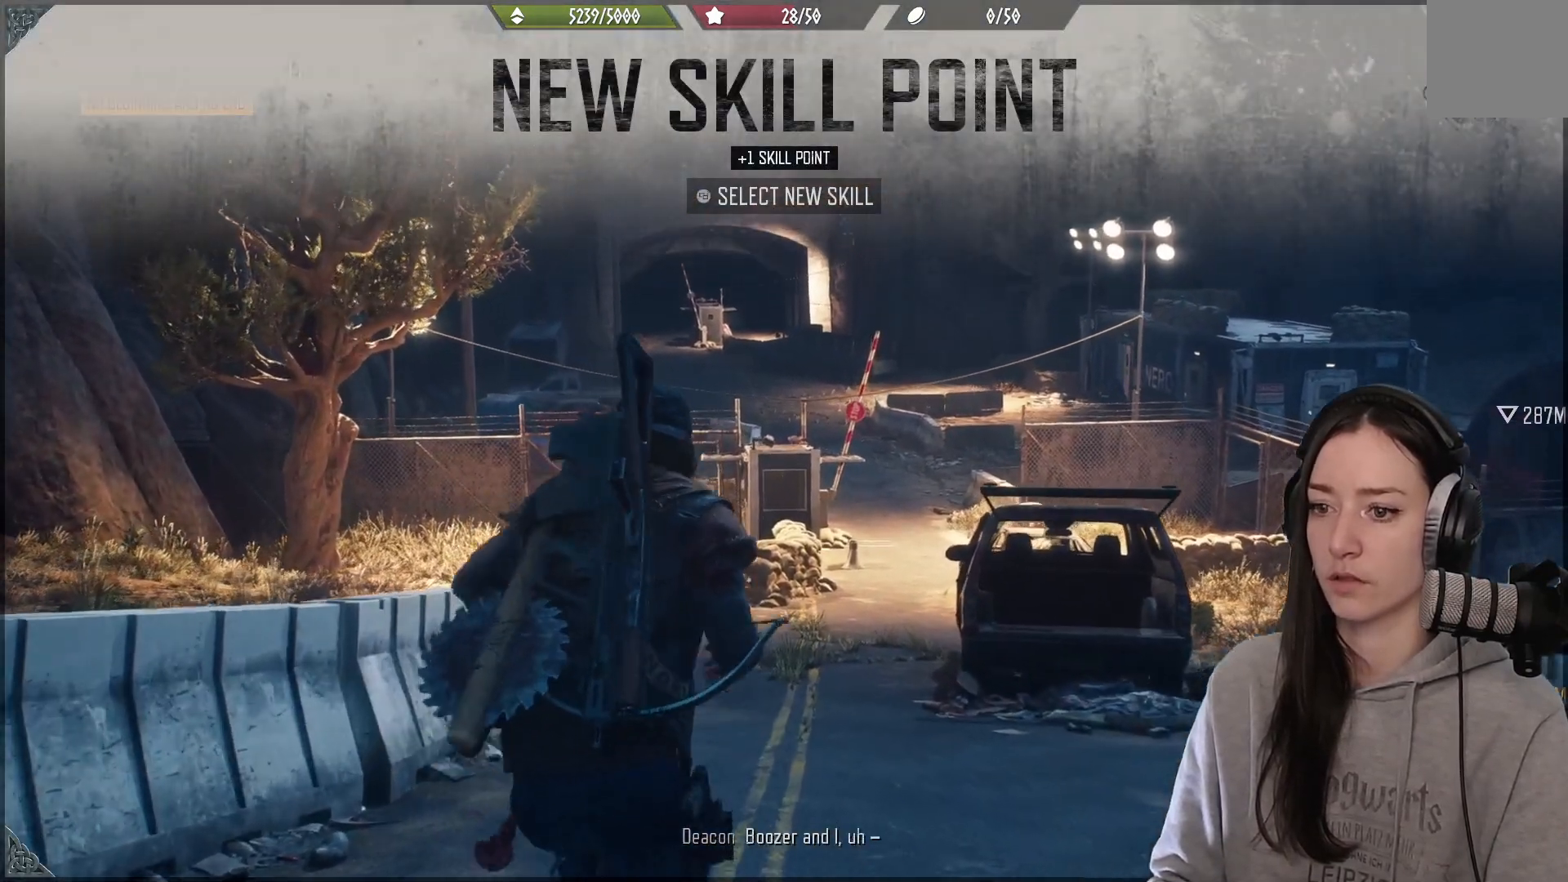
{"buttons": [], "left_stick": "up", "right_stick": "center", "events": [[500, "right_stick", "center"]]}
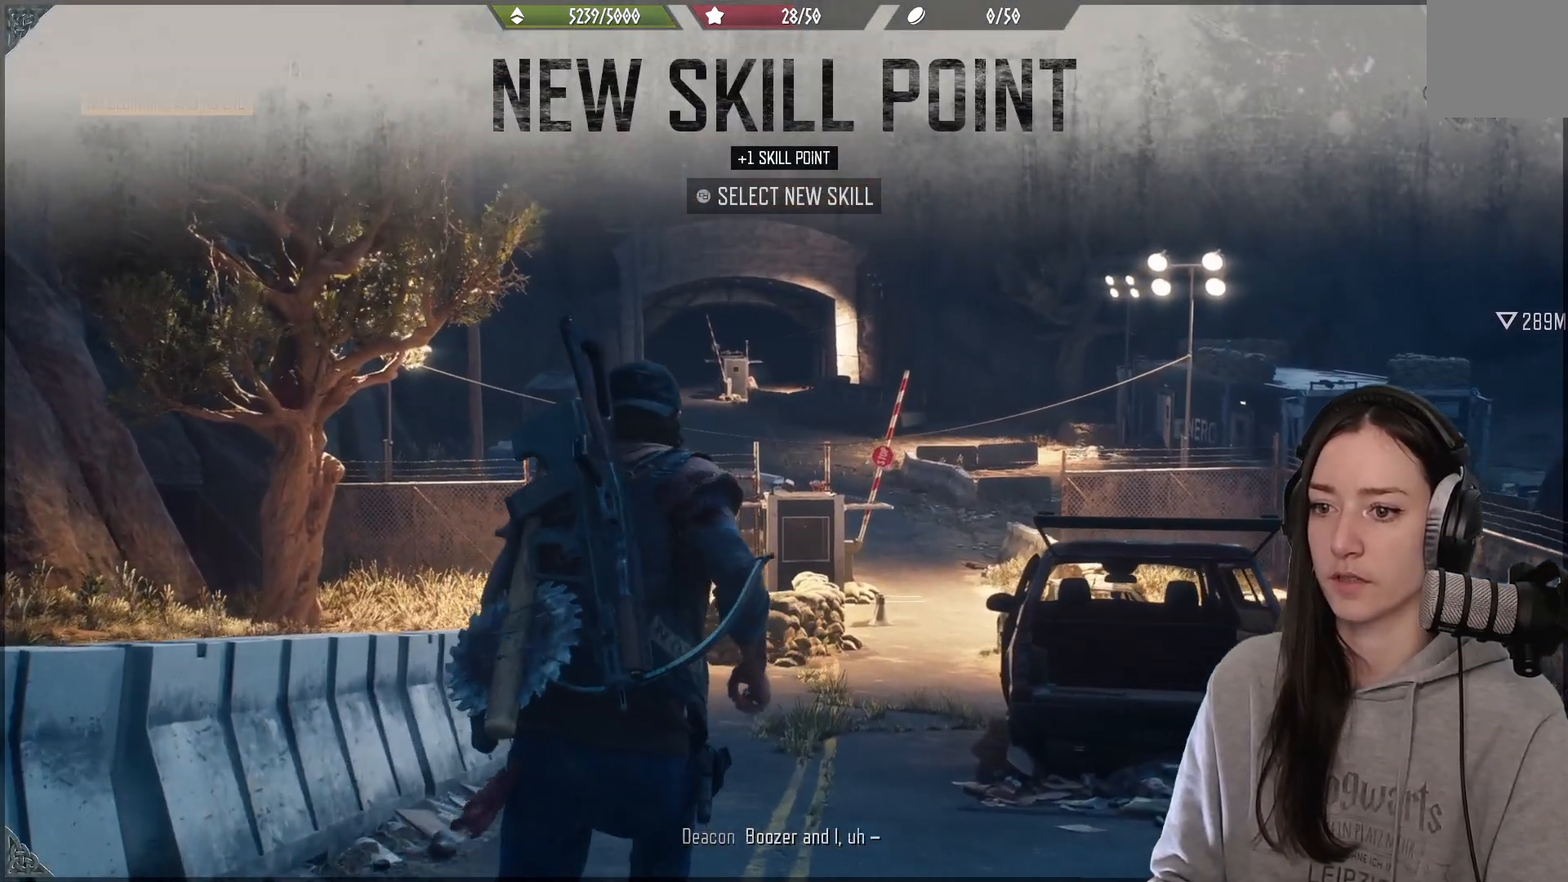
{"buttons": [], "left_stick": "up", "right_stick": "center", "events": [[17, "right_stick", "up"], [83, "right_stick", "center"]]}
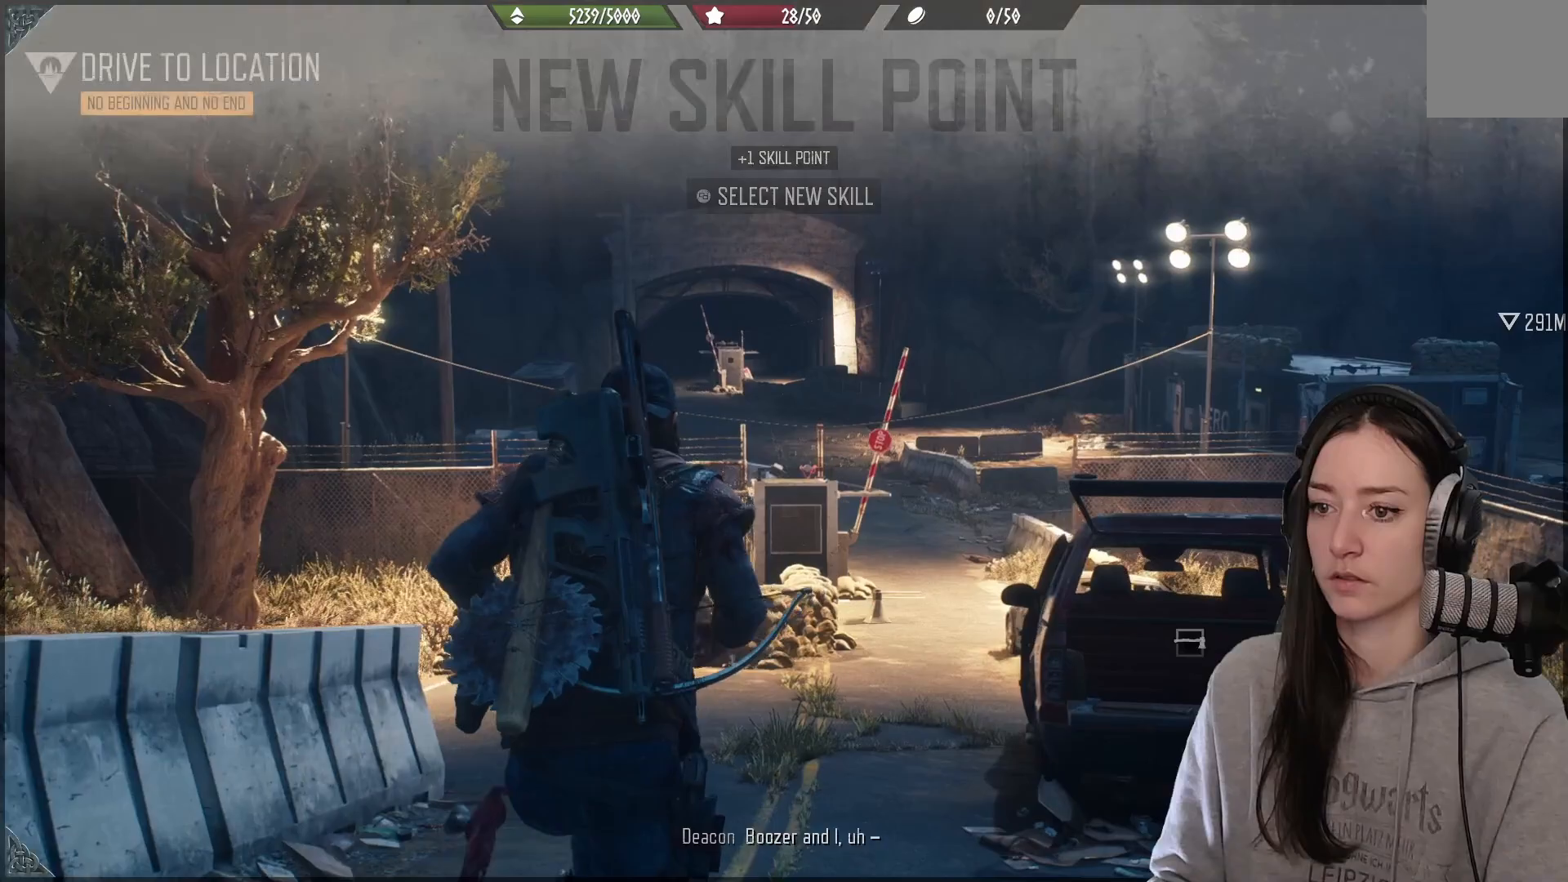
{"buttons": [], "left_stick": "up", "right_stick": "center", "events": []}
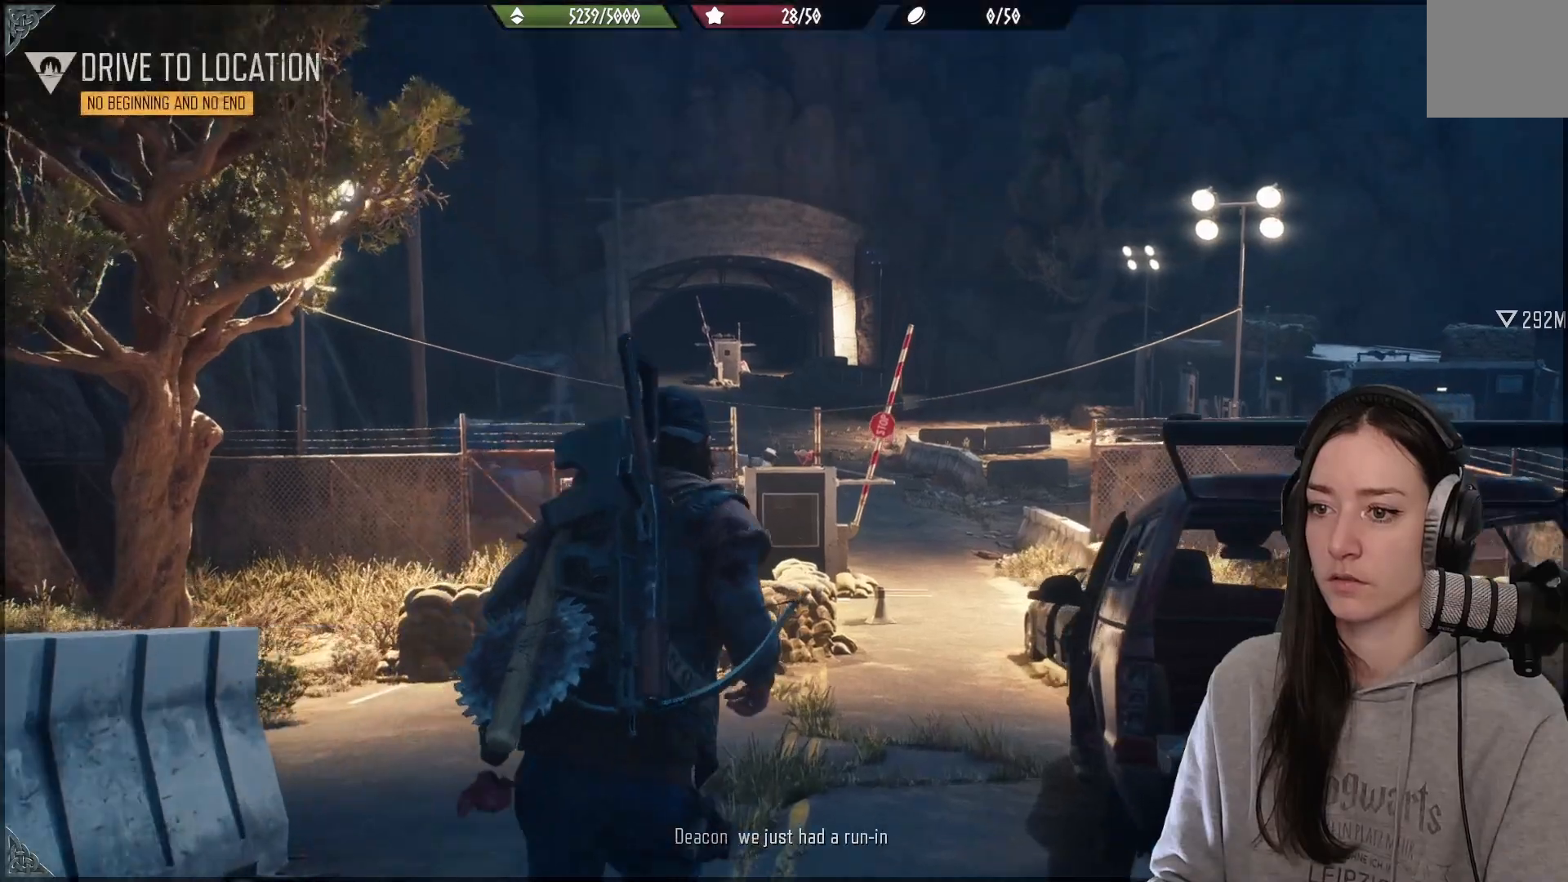
{"buttons": [], "left_stick": "up", "right_stick": "center", "events": [[100, "right_stick", "down"], [450, "right_stick", "center"]]}
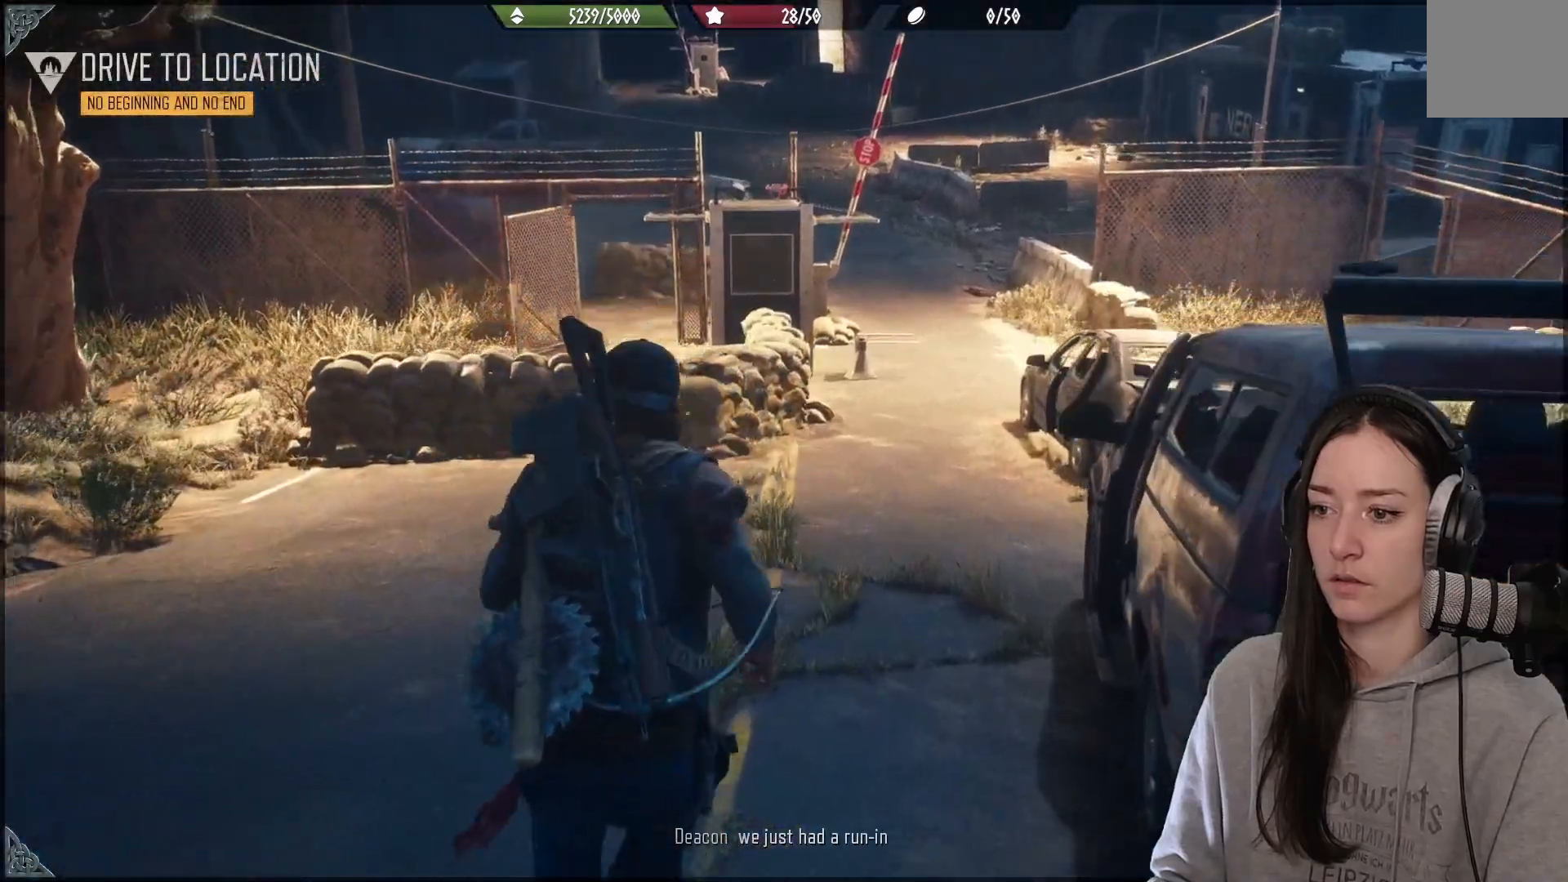
{"buttons": [], "left_stick": "up", "right_stick": "center", "events": []}
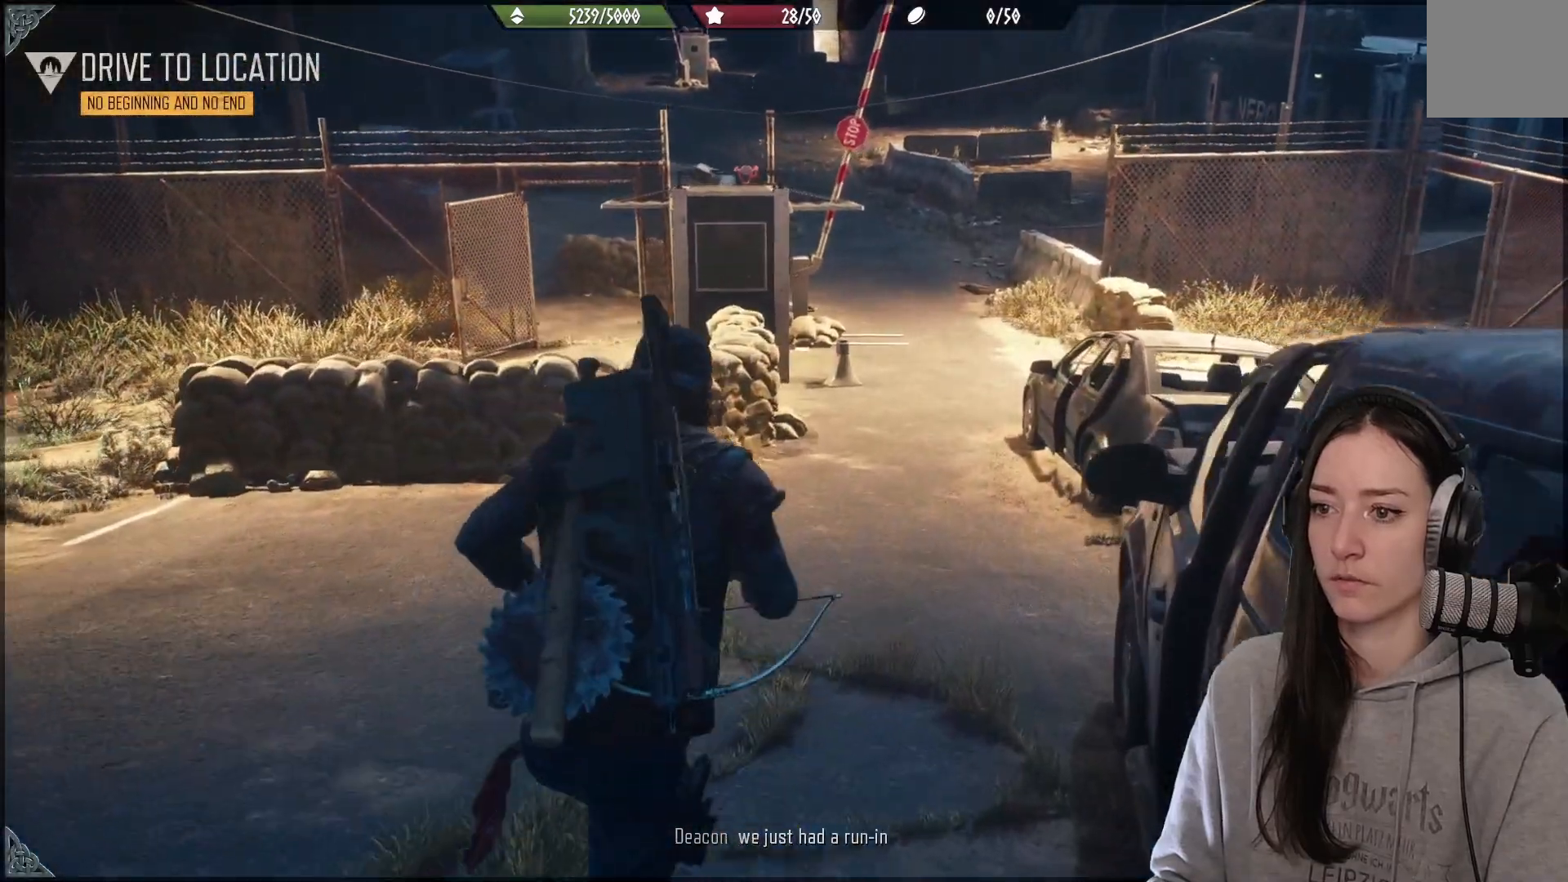
{"buttons": [], "left_stick": "up", "right_stick": "up", "events": [[50, "right_stick", "up-right"], [117, "right_stick", "up"]]}
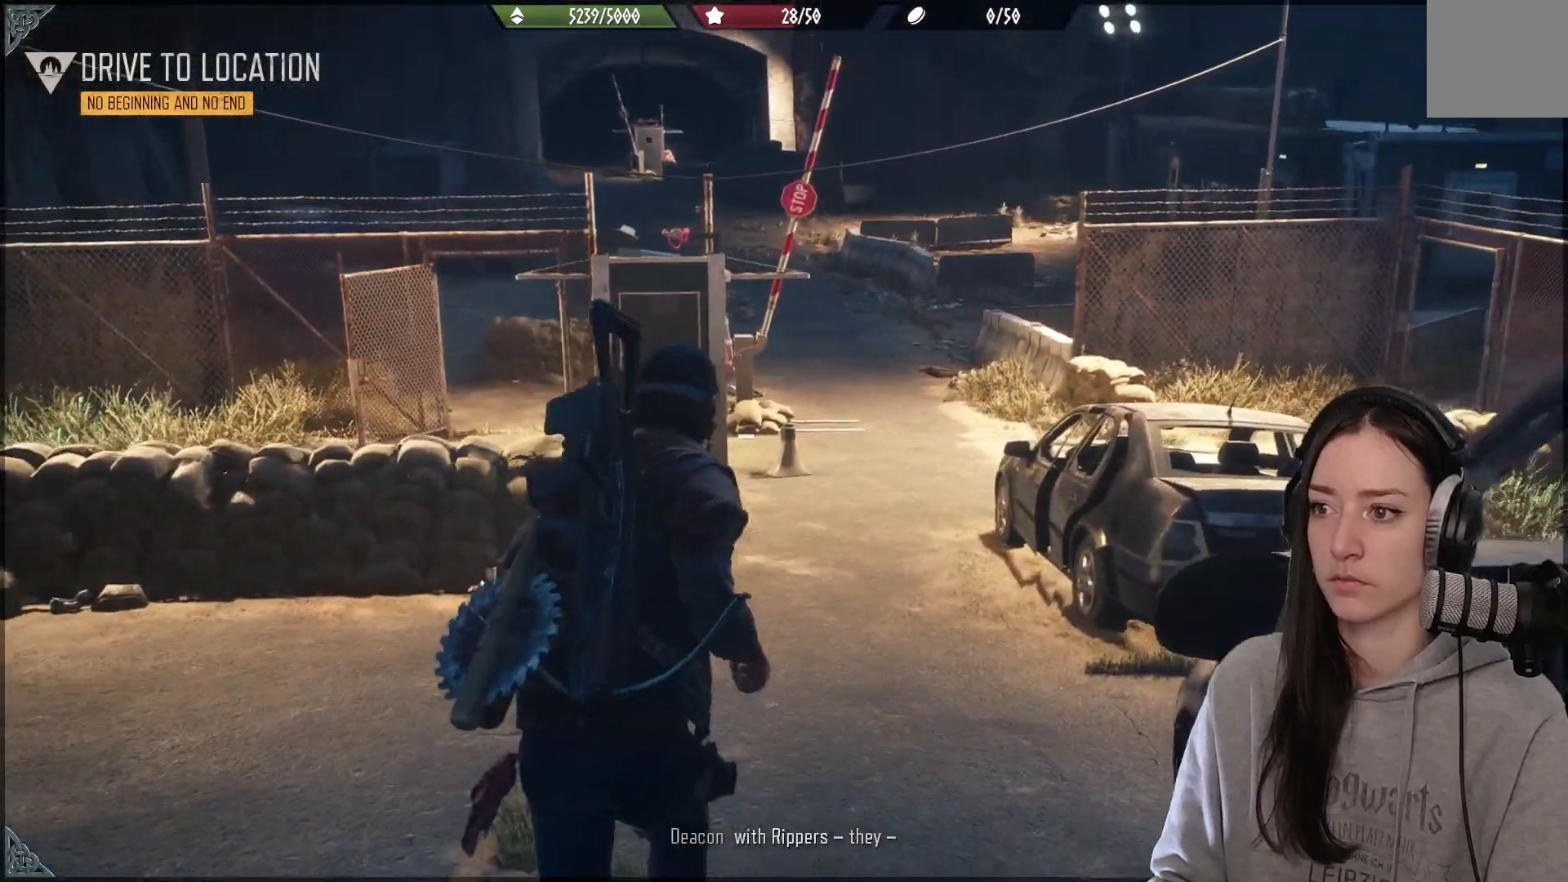
{"buttons": [], "left_stick": "up", "right_stick": "up", "events": []}
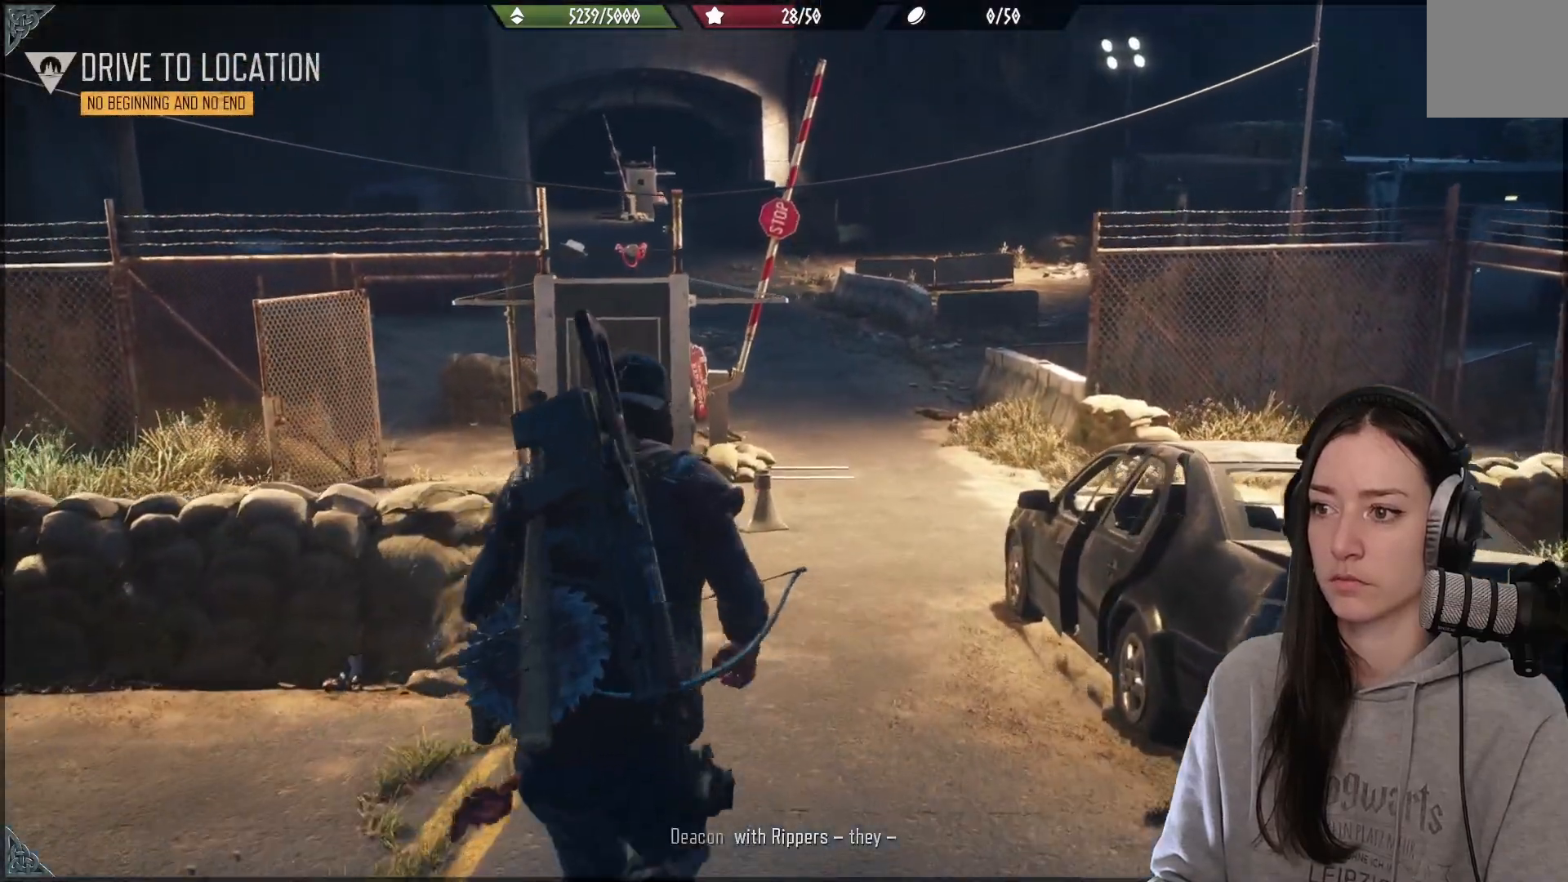
{"buttons": [], "left_stick": "up", "right_stick": "center", "events": [[483, "right_stick", "center"]]}
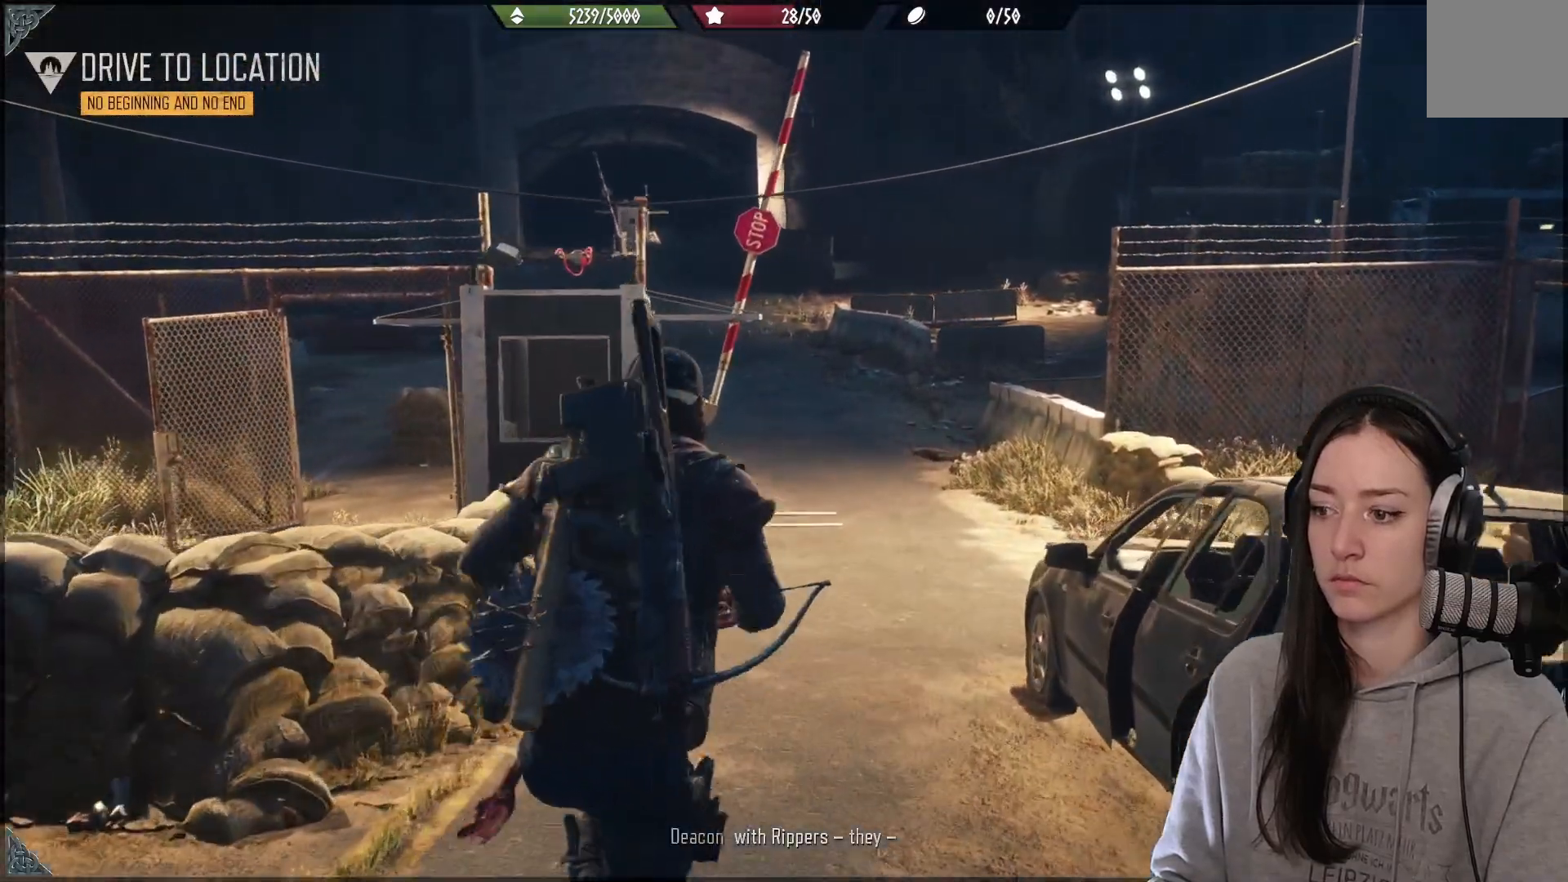
{"buttons": [], "left_stick": "up", "right_stick": "center", "events": [[117, "right_stick", "down-right"], [267, "right_stick", "center"]]}
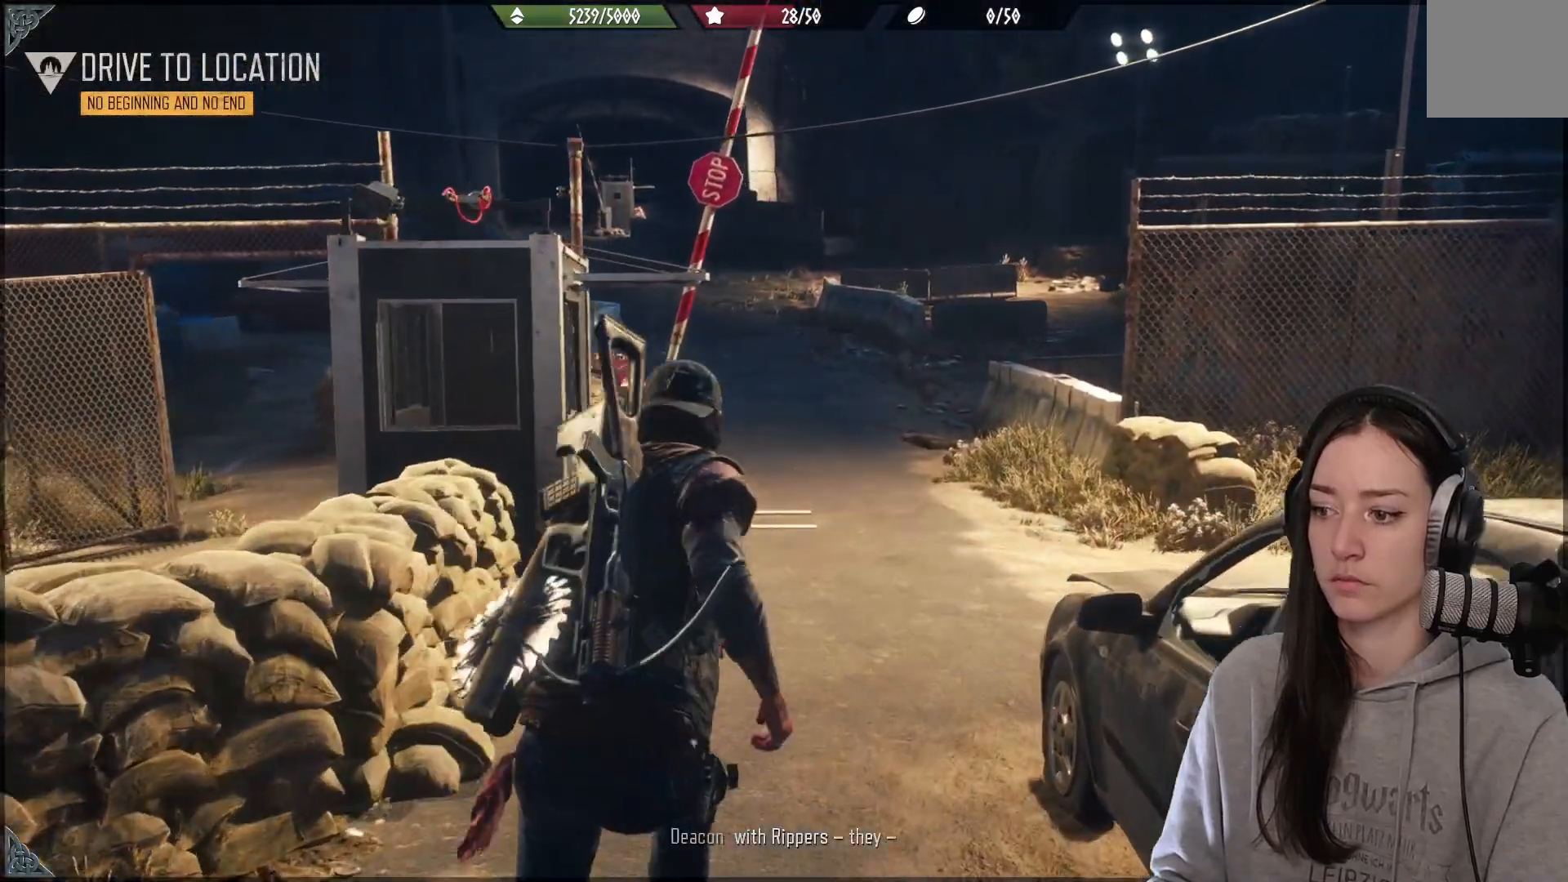
{"buttons": [], "left_stick": "up", "right_stick": "up", "events": [[367, "right_stick", "up"]]}
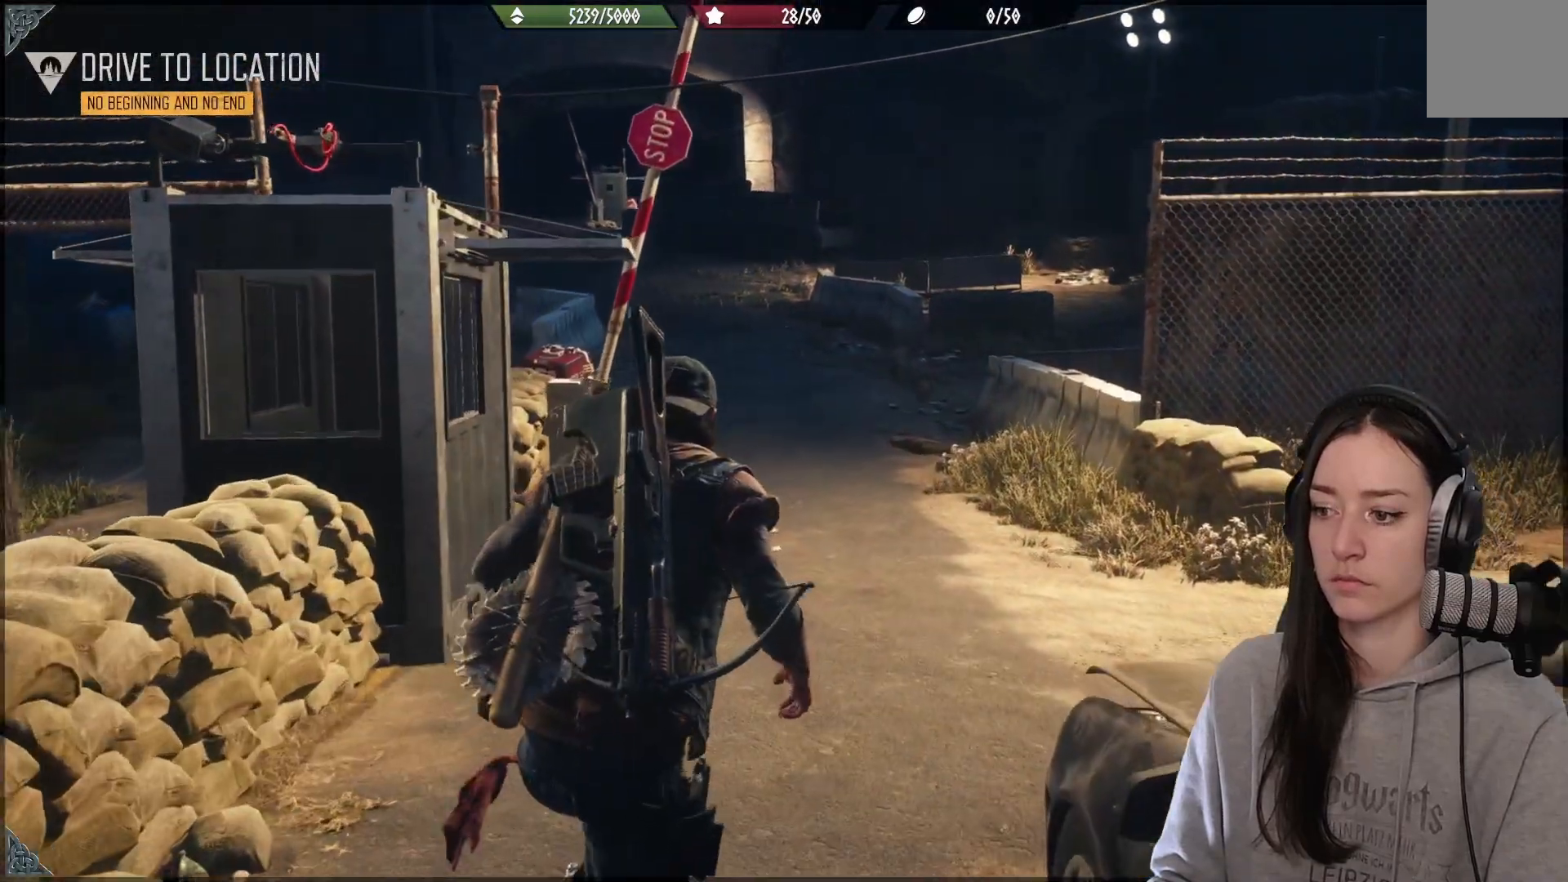
{"buttons": [], "left_stick": "up", "right_stick": "up", "events": []}
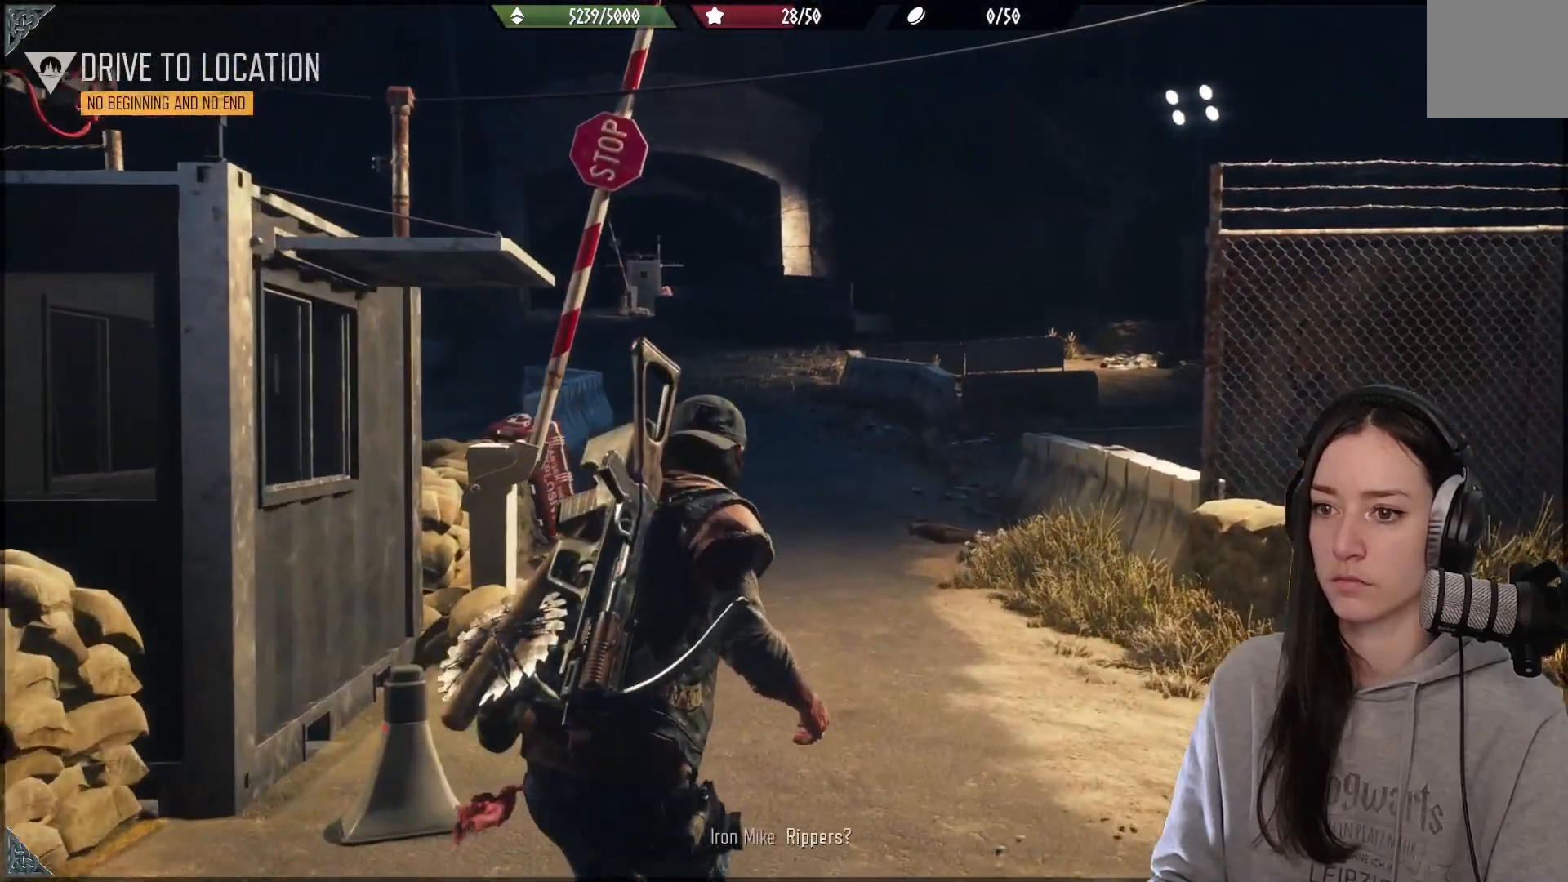
{"buttons": [], "left_stick": "up", "right_stick": "up-left", "events": [[500, "right_stick", "up-left"]]}
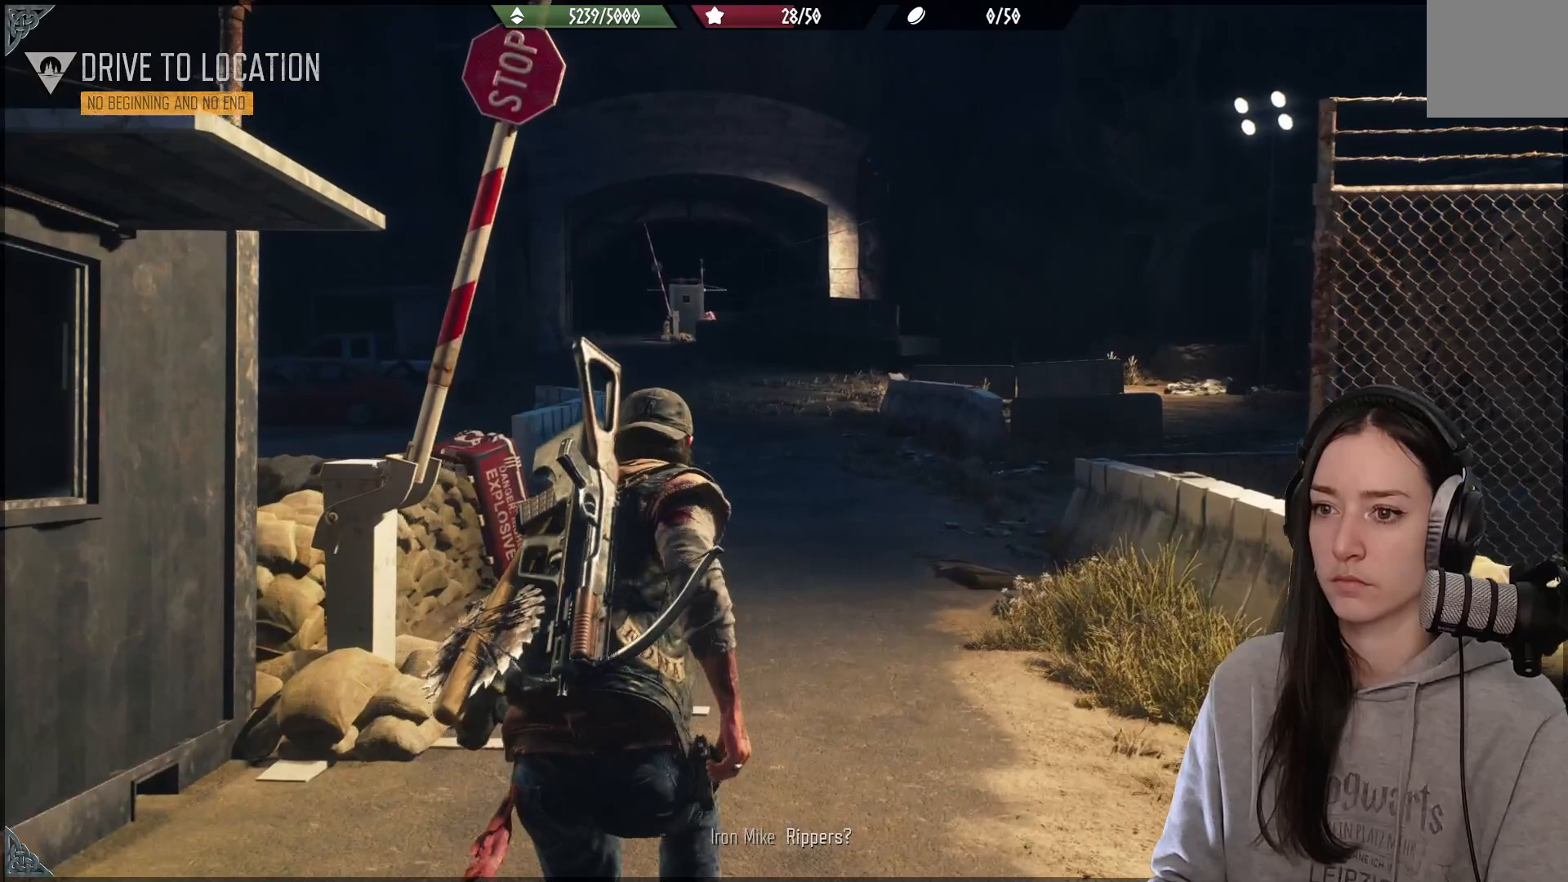
{"buttons": [], "left_stick": "up", "right_stick": "up-left", "events": []}
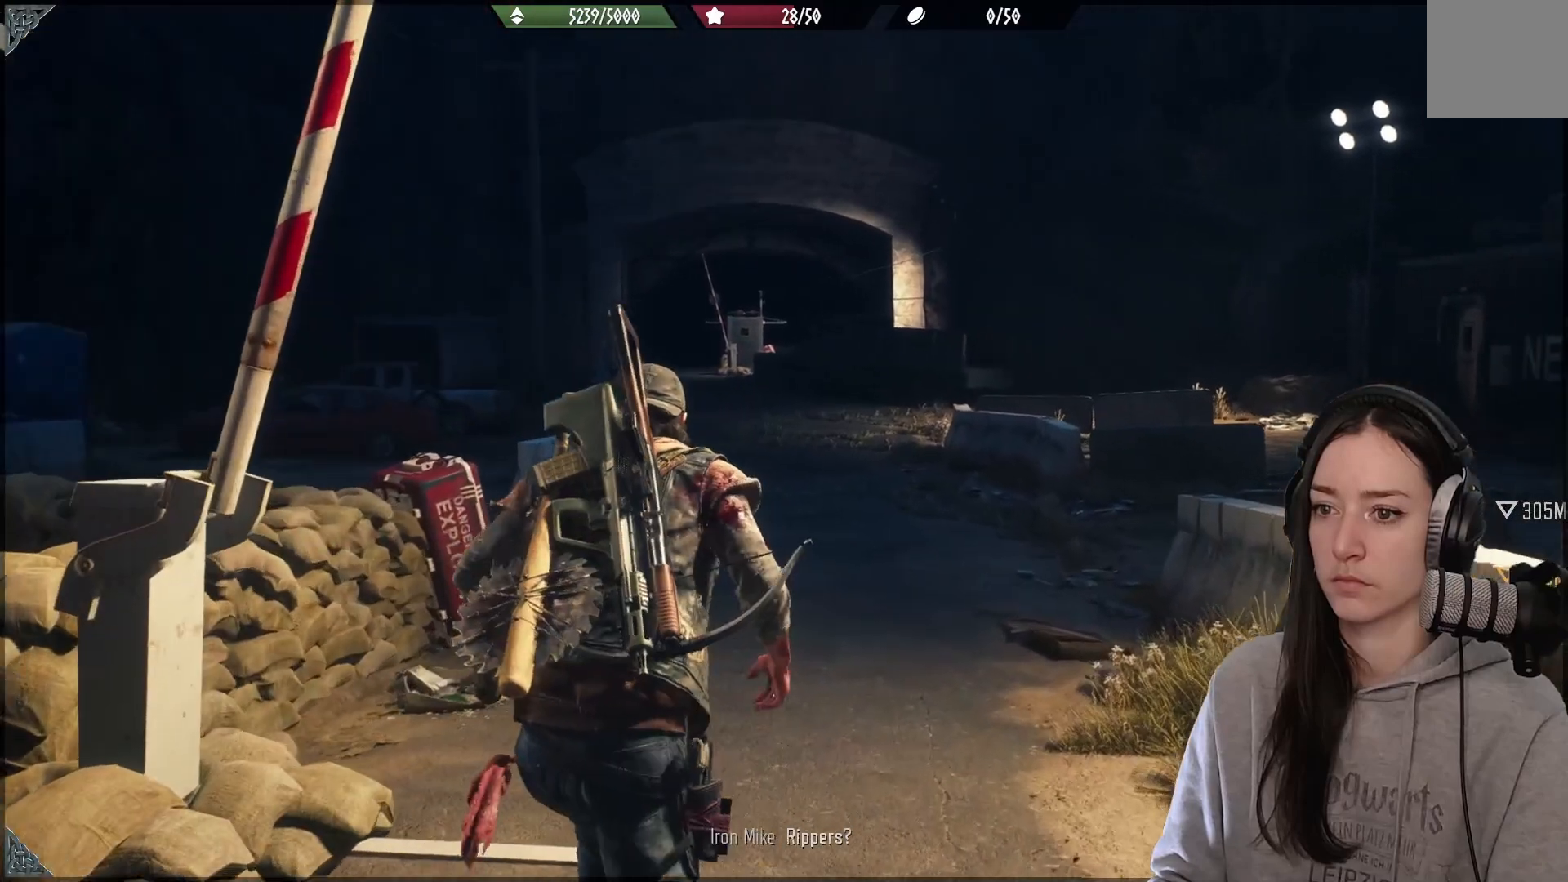
{"buttons": [], "left_stick": "up", "right_stick": "up-left", "events": []}
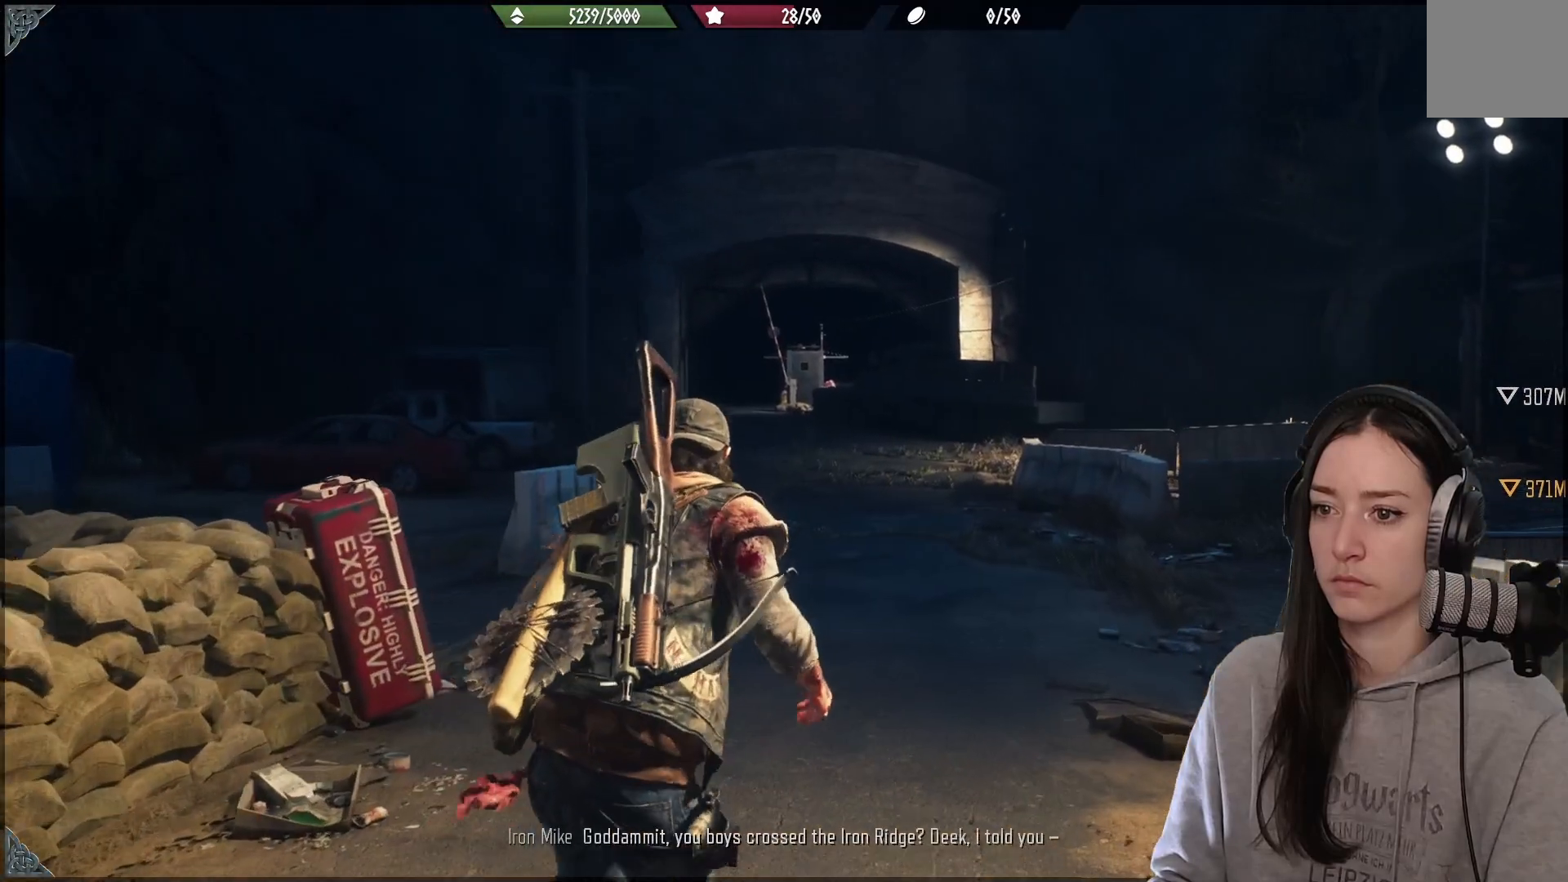
{"buttons": [], "left_stick": "up", "right_stick": "up-left", "events": []}
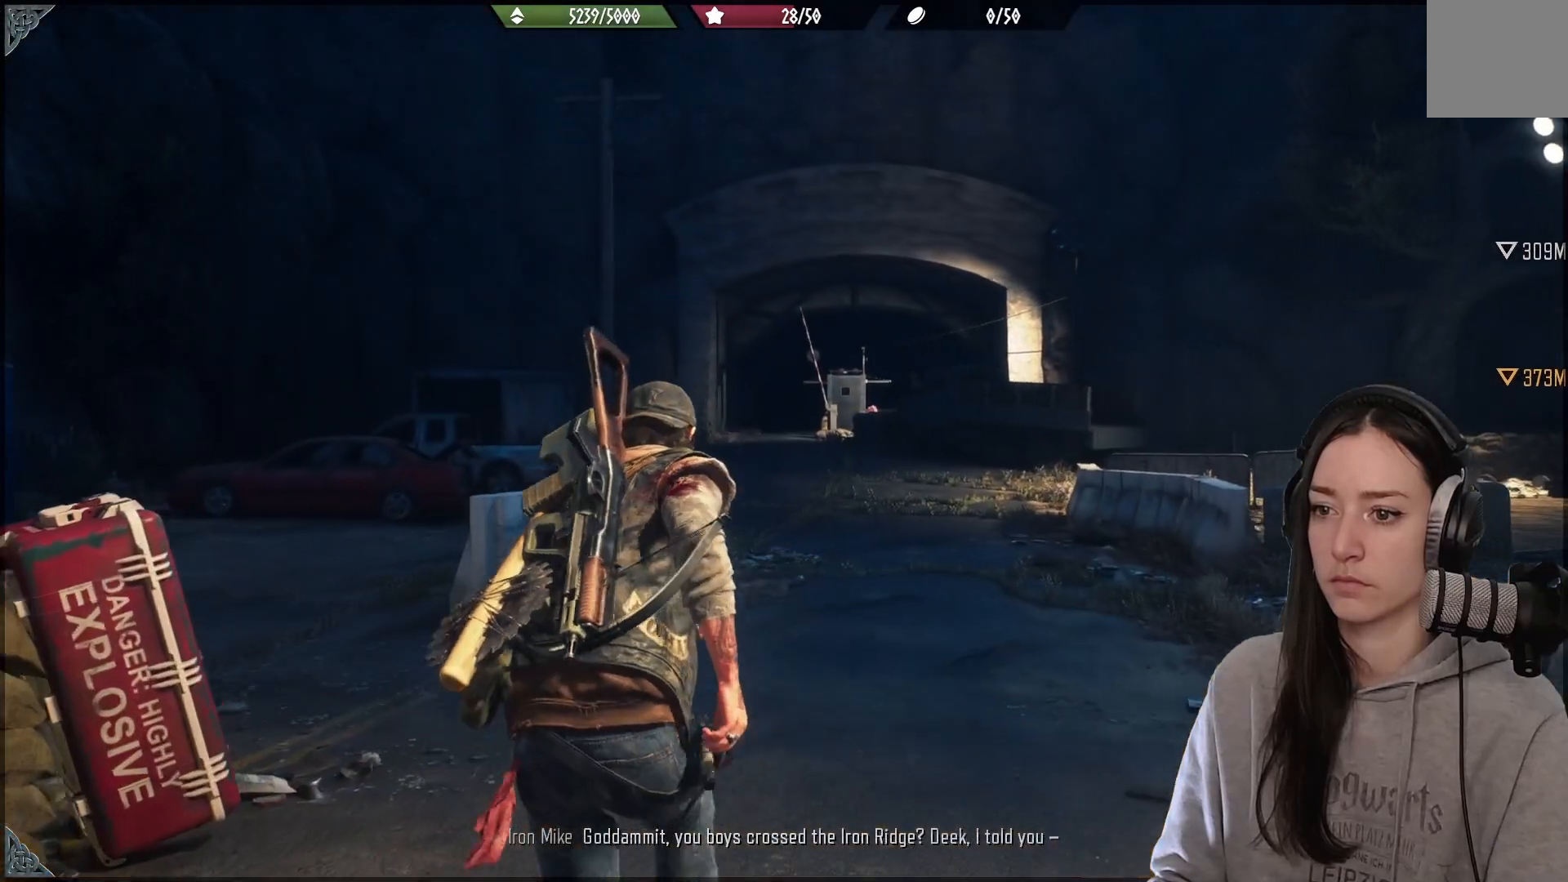
{"buttons": [], "left_stick": "up", "right_stick": "center", "events": [[500, "right_stick", "center"]]}
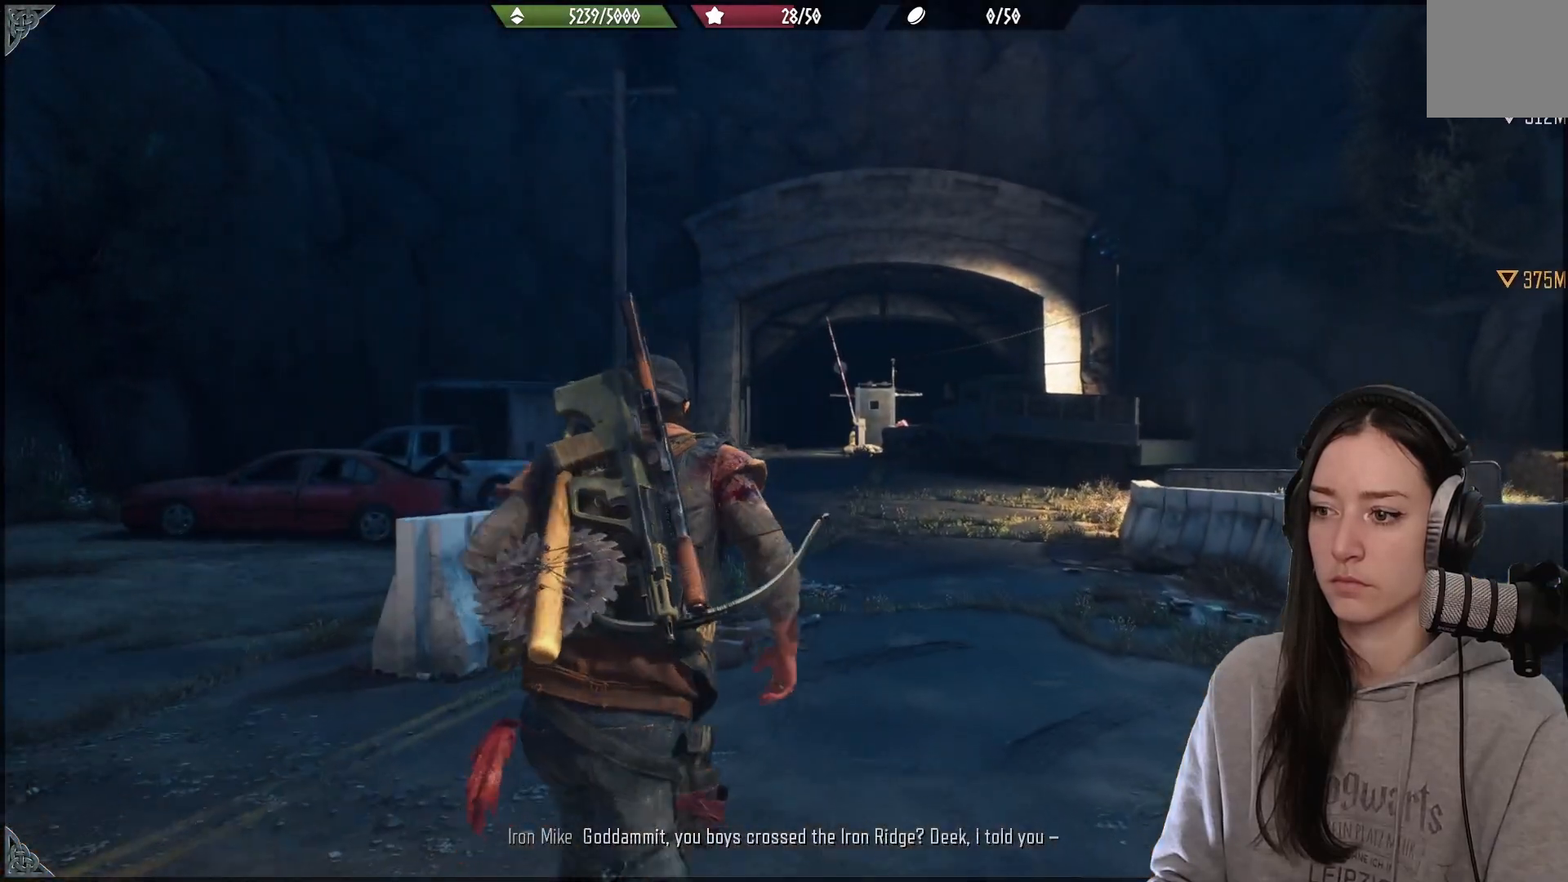
{"buttons": [], "left_stick": "up", "right_stick": "center", "events": []}